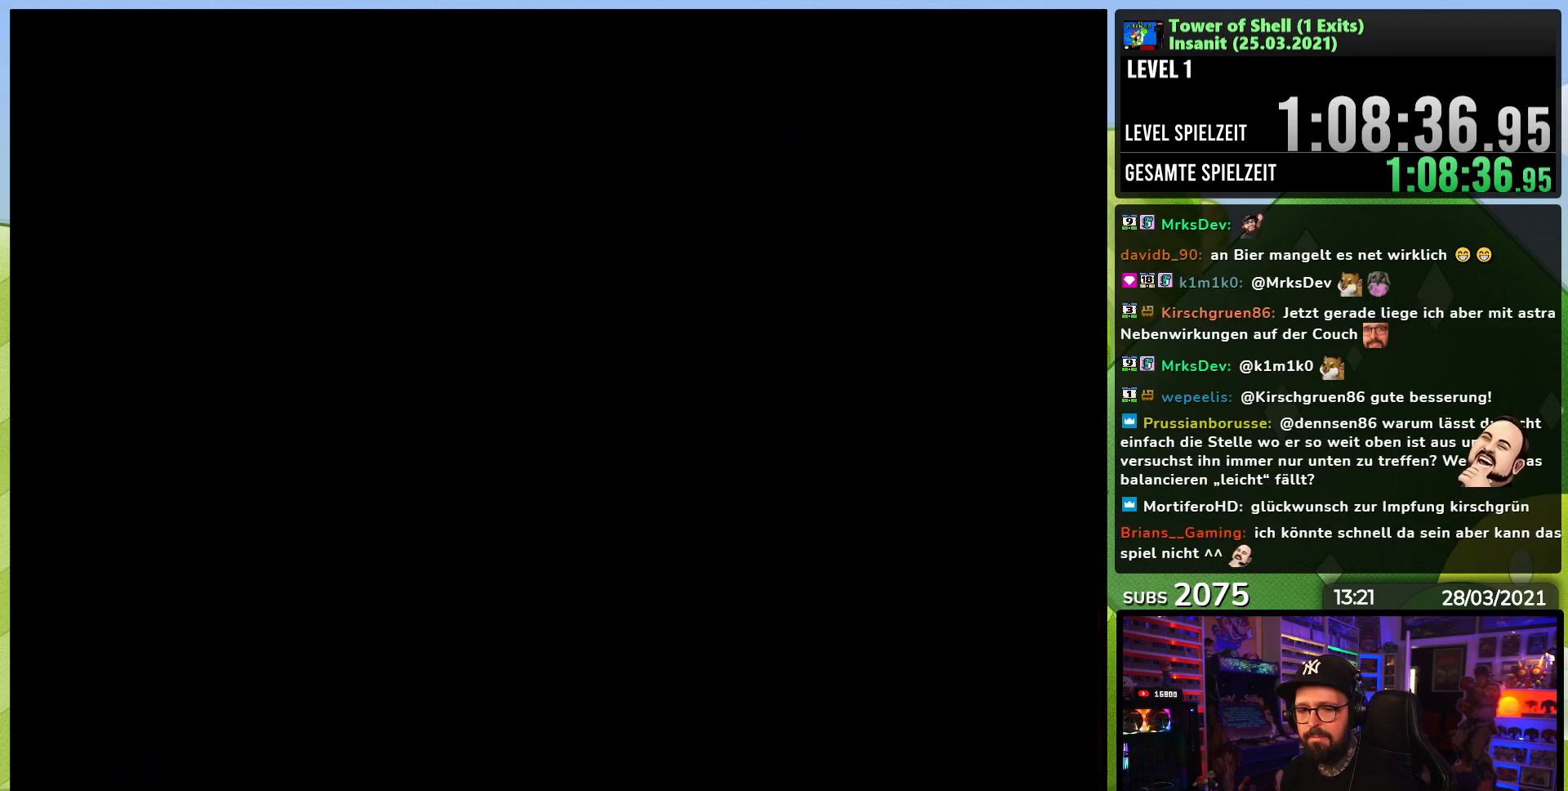
Gameplay with a controller (Nintendo layout); each line is a JSON object with the inputs held at the frame after it (dt_ms = milliseconds from this image to that frame). "events" lists button and stick changes between this image and that frame as [ms after this image, input, new state], when the widget could be followed in between. Not read: L3 R3.
{"dt_ms": 500, "buttons": ["B"], "events": [[500, "B", "down"]]}
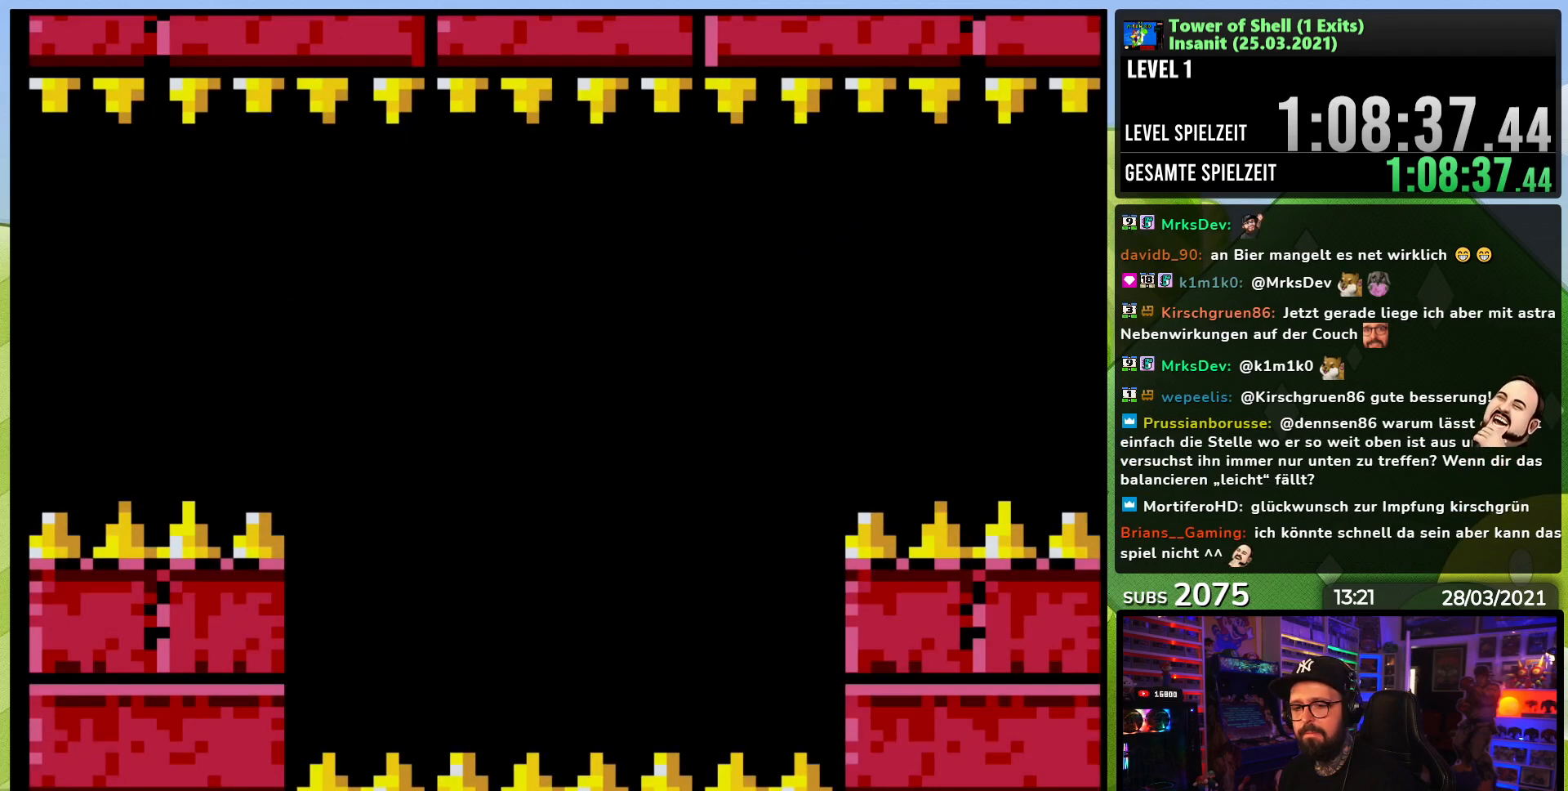
{"dt_ms": 500, "buttons": ["B", "Y"], "events": [[17, "Y", "down"]]}
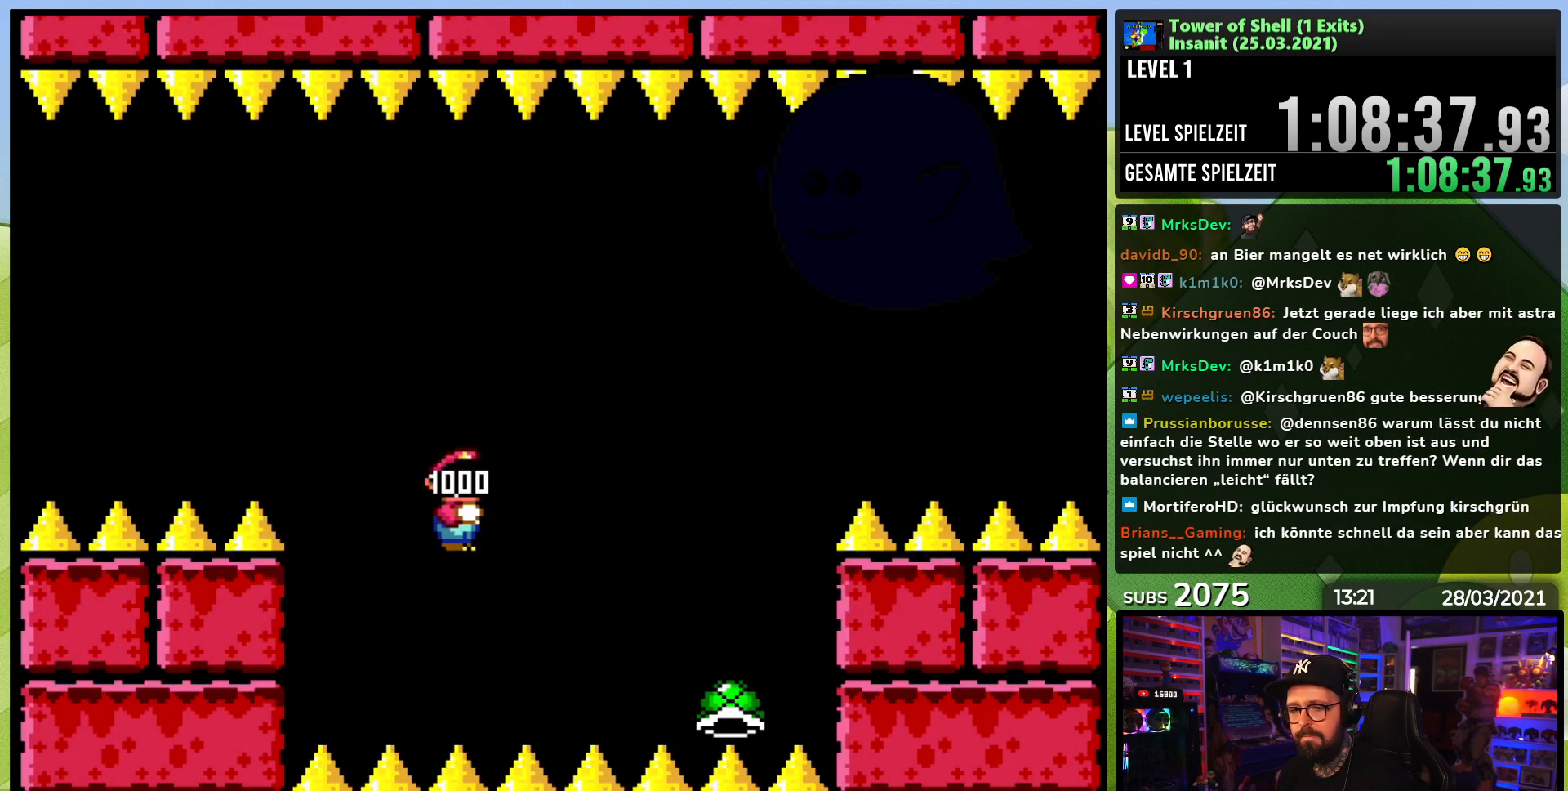
{"dt_ms": 500, "buttons": ["B", "Y"], "events": []}
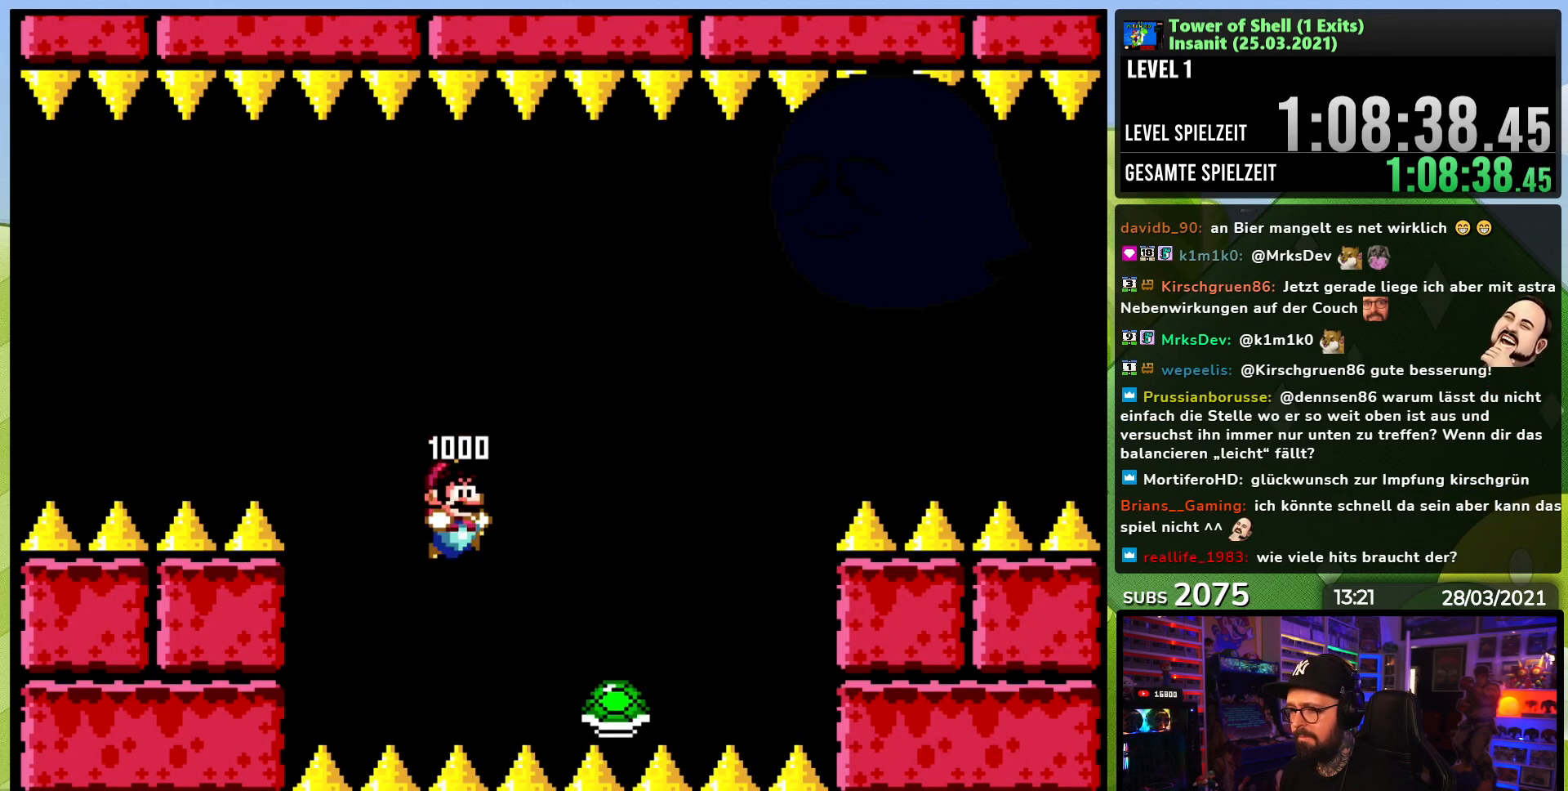
{"dt_ms": 500, "buttons": ["B", "DPAD_RIGHT"], "events": [[300, "DPAD_LEFT", "down"], [367, "DPAD_UP", "down"], [383, "DPAD_LEFT", "up"], [383, "DPAD_UP", "up"], [400, "DPAD_RIGHT", "down"], [467, "Y", "up"]]}
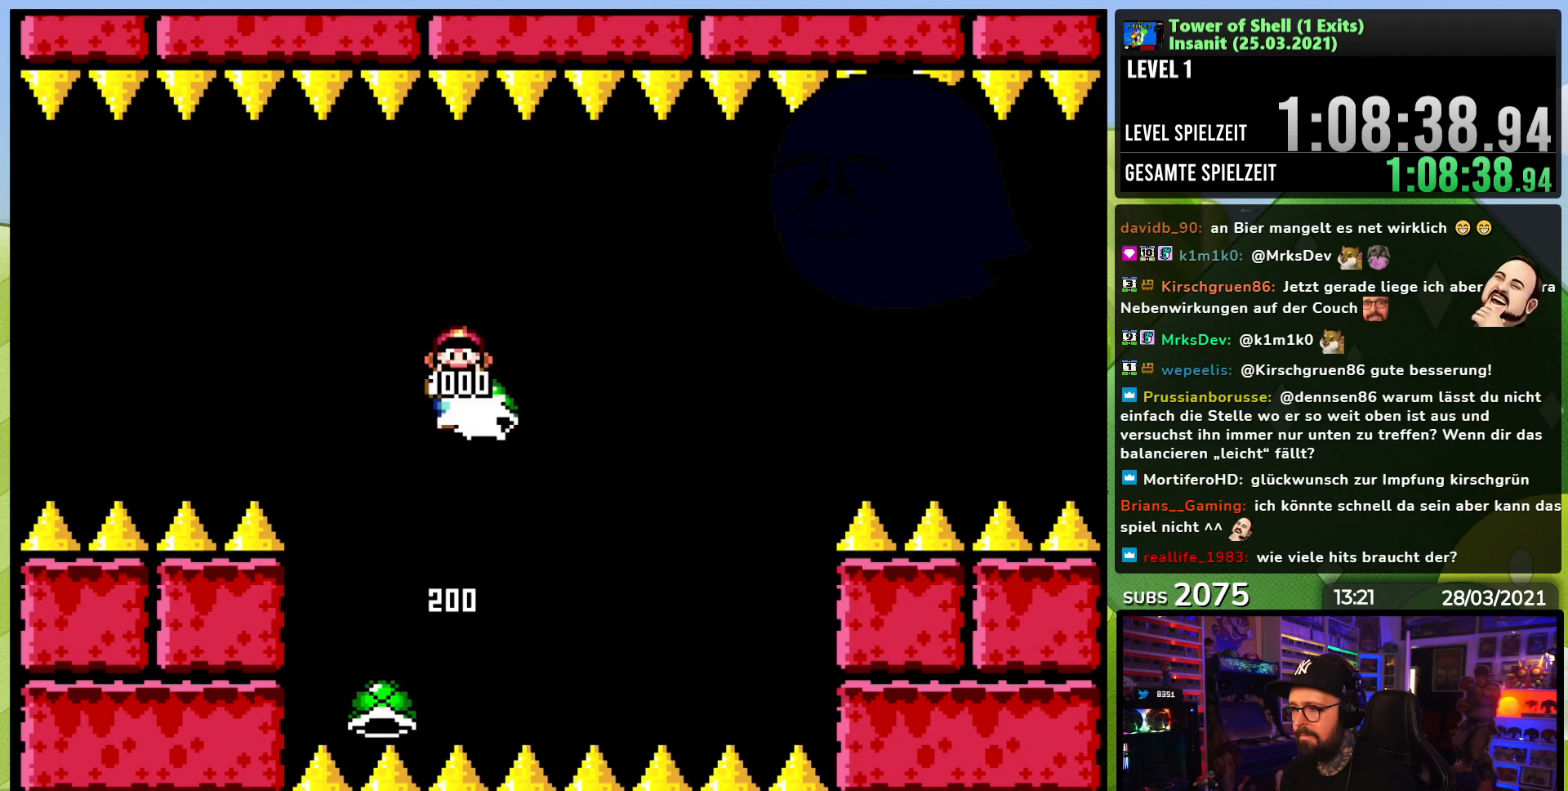
{"dt_ms": 500, "buttons": ["B", "Y"], "events": [[17, "Y", "down"], [33, "DPAD_RIGHT", "up"]]}
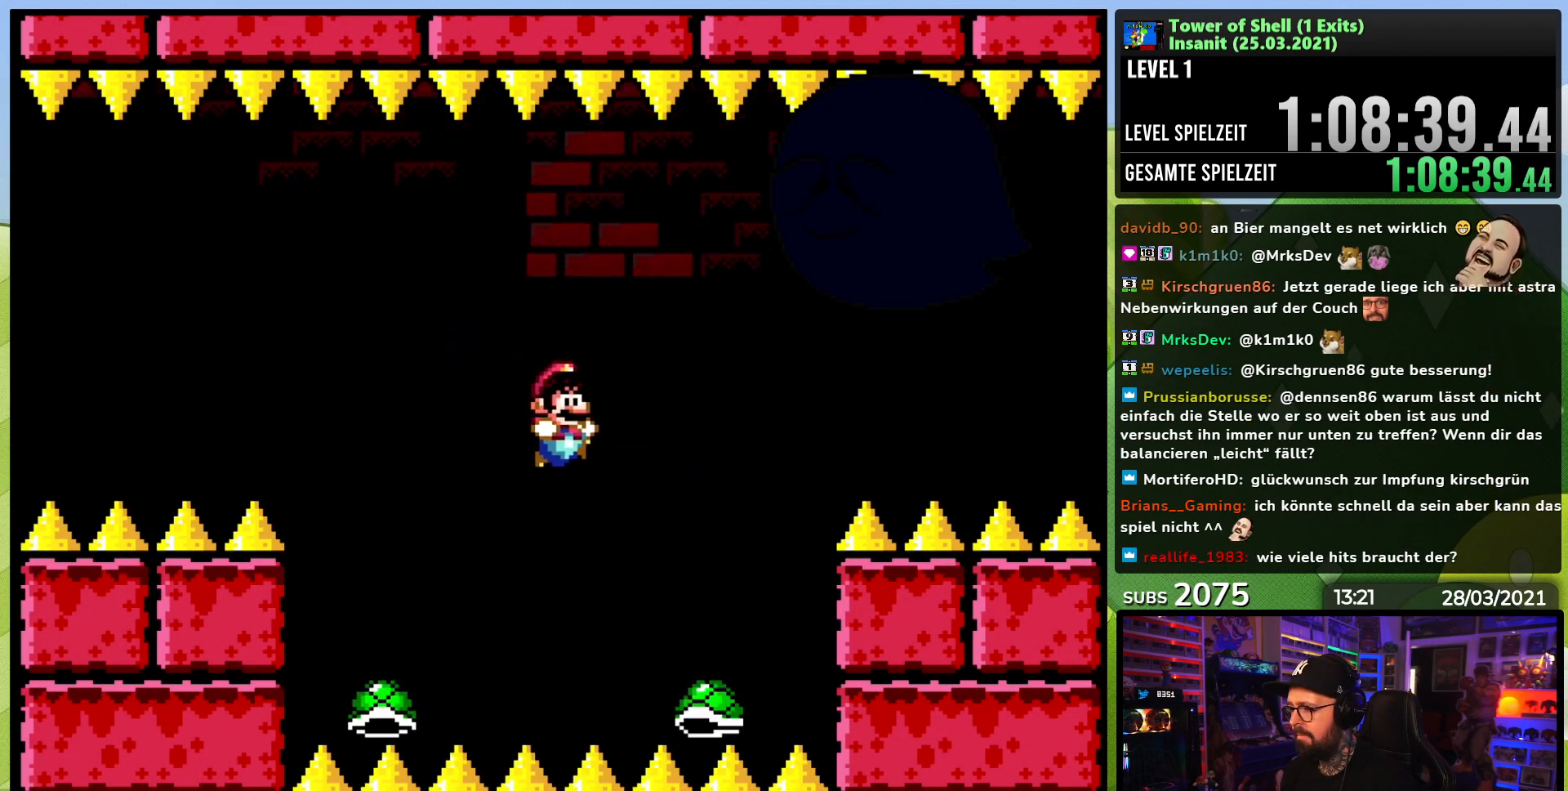
{"dt_ms": 500, "buttons": ["B", "Y"], "events": [[17, "DPAD_LEFT", "down"], [250, "DPAD_LEFT", "up"], [300, "DPAD_RIGHT", "down"], [383, "Y", "up"], [417, "DPAD_RIGHT", "up"], [450, "Y", "down"]]}
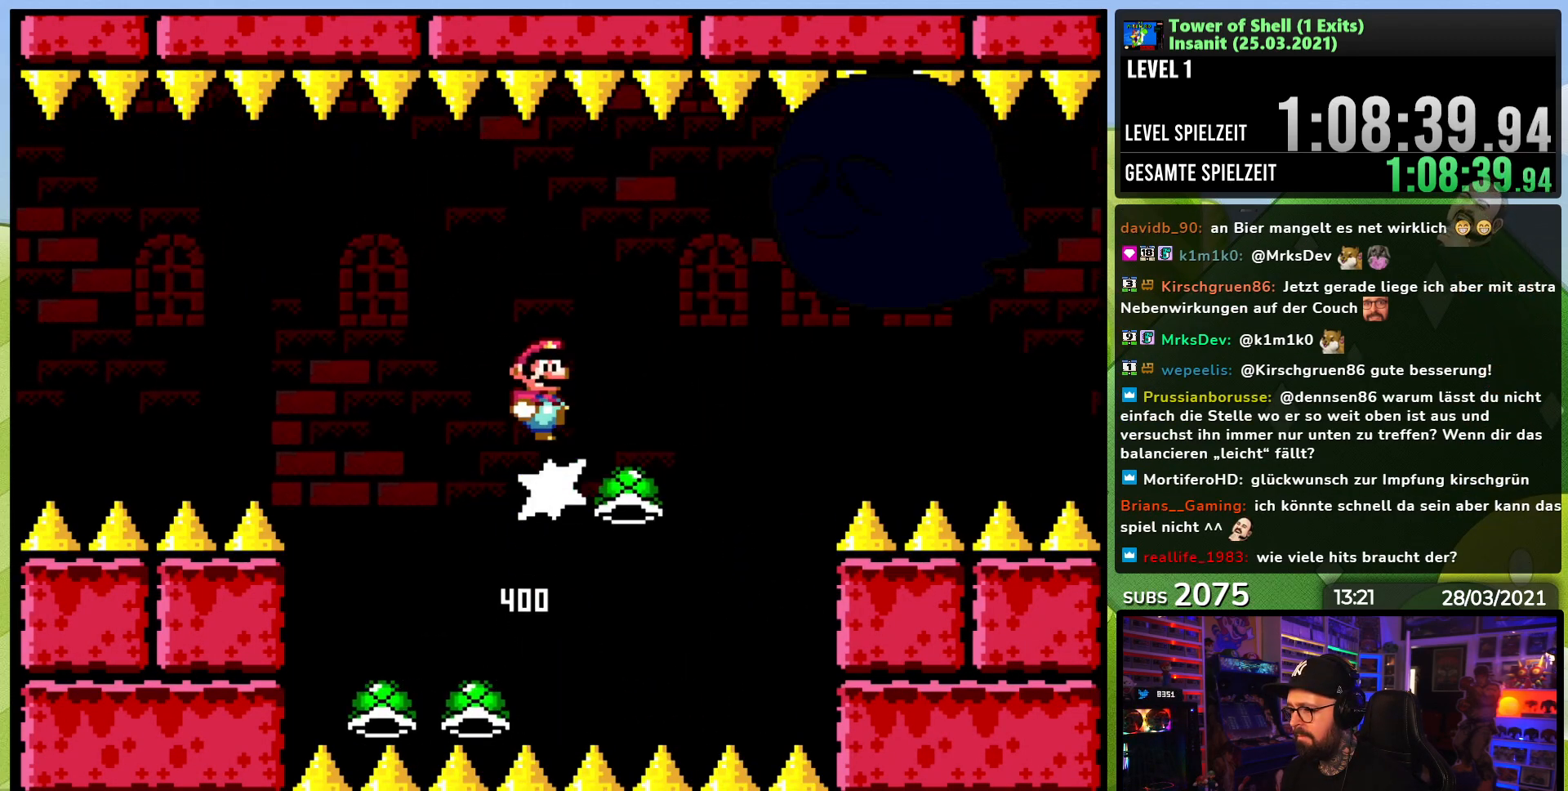
{"dt_ms": 500, "buttons": ["DPAD_LEFT"], "events": [[233, "DPAD_LEFT", "down"], [450, "B", "up"], [500, "Y", "up"]]}
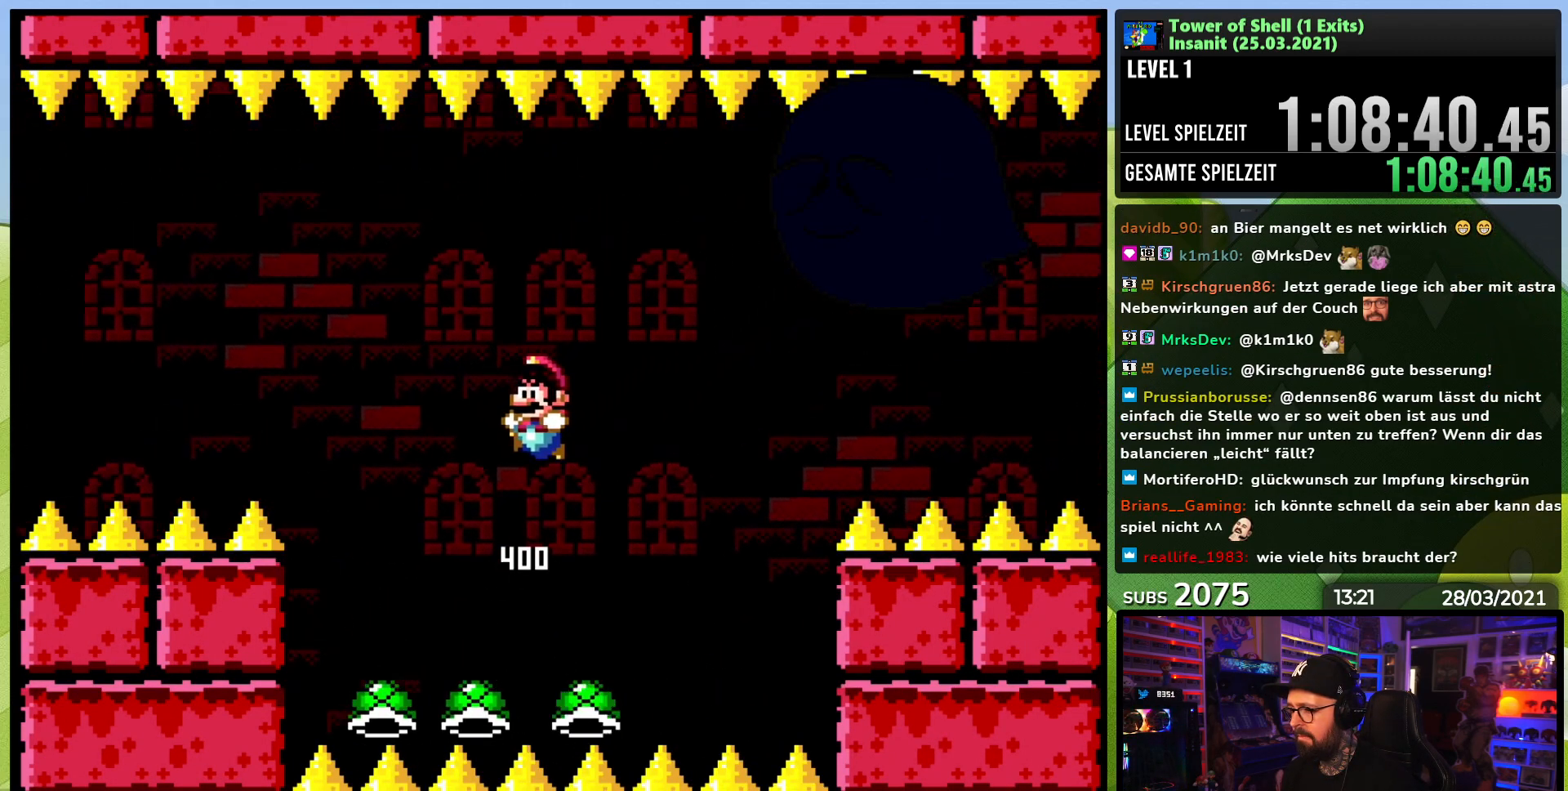
{"dt_ms": 500, "buttons": ["B", "Y"], "events": [[50, "Y", "down"], [150, "DPAD_LEFT", "up"], [167, "B", "down"], [200, "DPAD_RIGHT", "down"], [383, "Y", "up"], [417, "DPAD_RIGHT", "up"], [433, "Y", "down"]]}
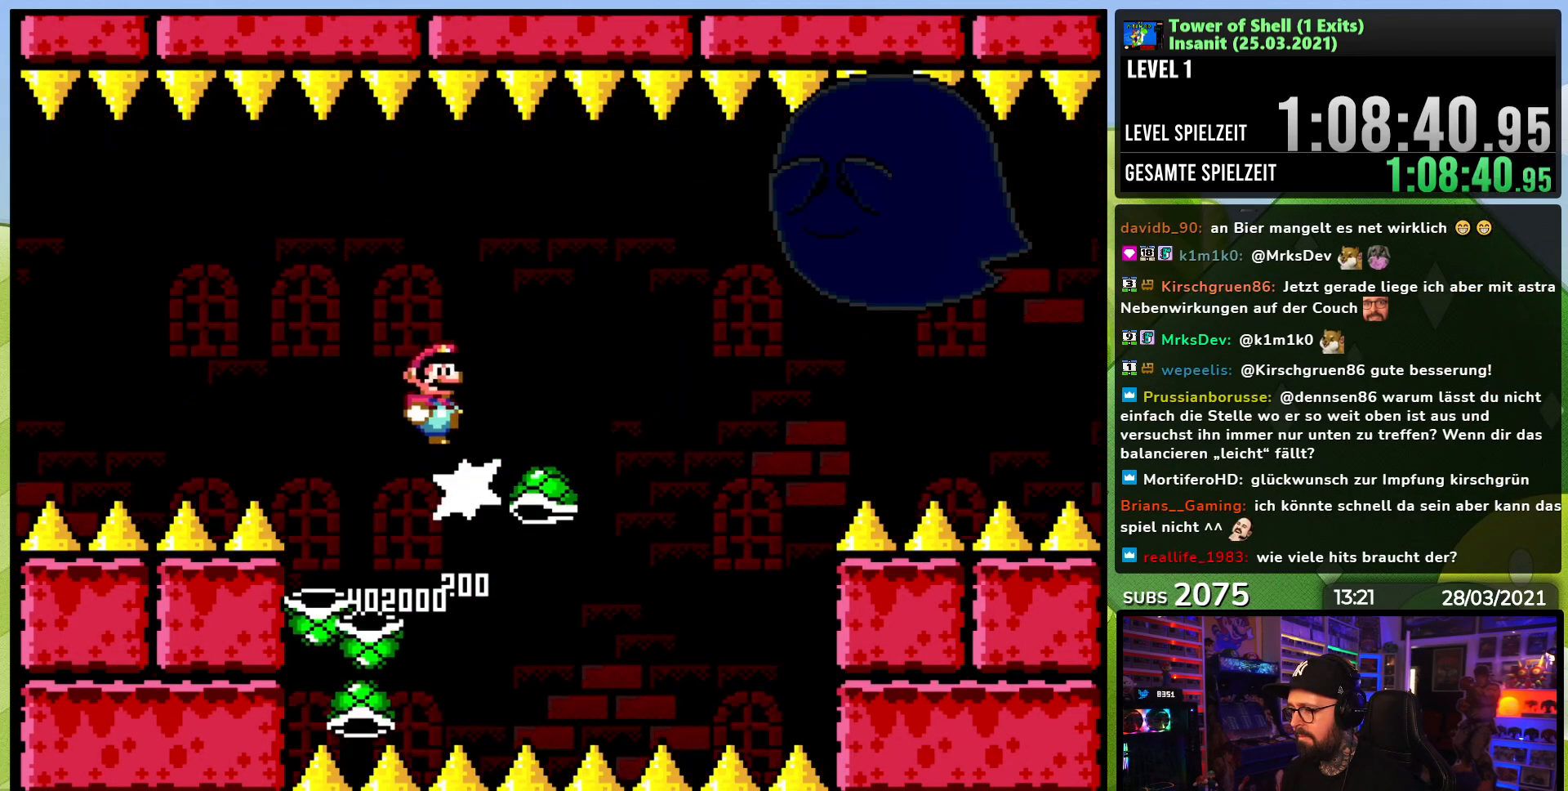
{"dt_ms": 500, "buttons": ["Y", "DPAD_LEFT"], "events": [[200, "DPAD_RIGHT", "down"], [300, "DPAD_RIGHT", "up"], [333, "B", "up"], [433, "DPAD_LEFT", "down"]]}
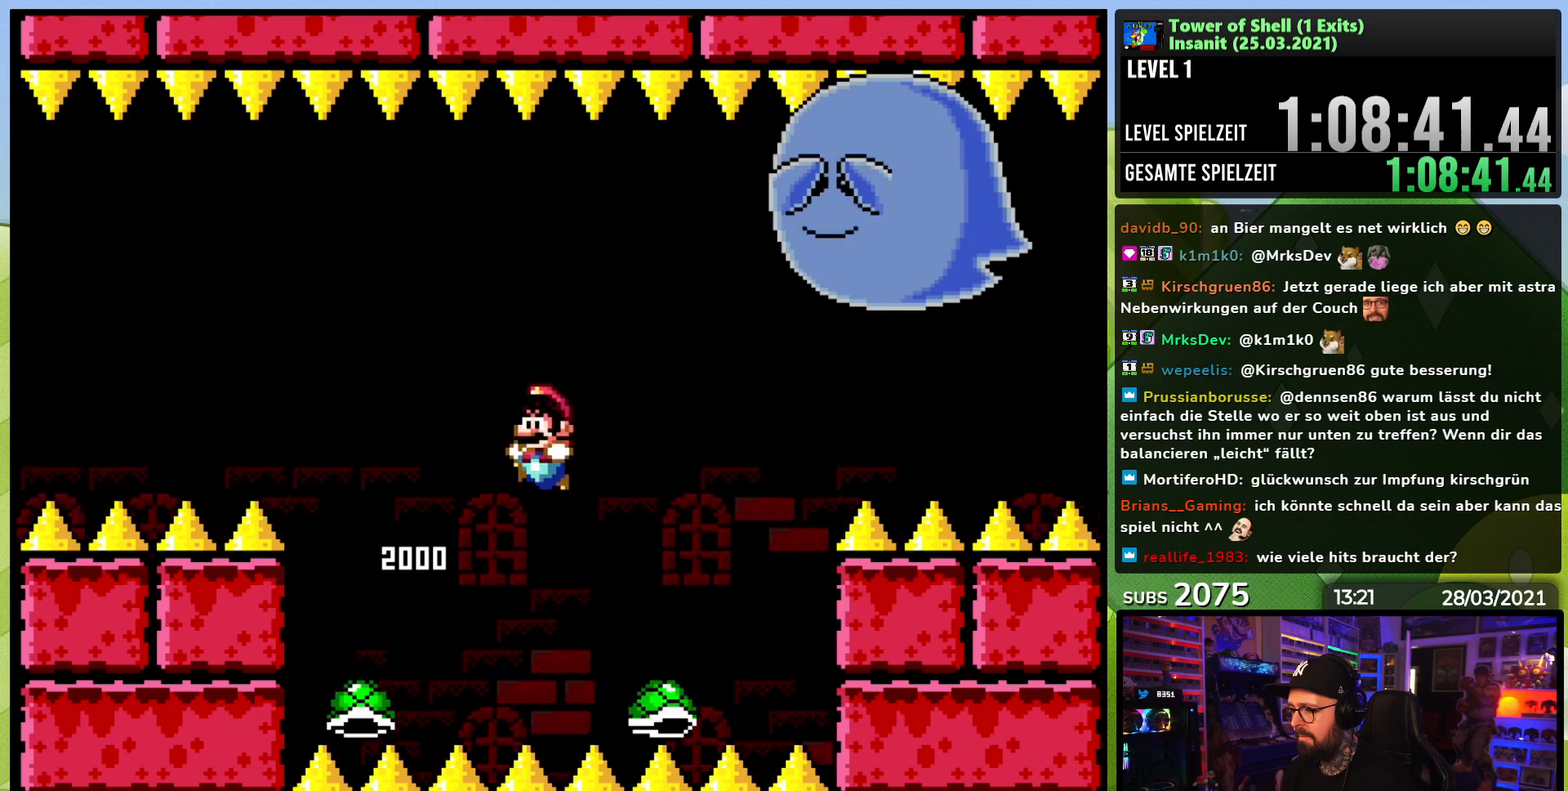
{"dt_ms": 500, "buttons": ["B", "Y"], "events": [[50, "B", "down"], [217, "DPAD_LEFT", "up"], [267, "DPAD_RIGHT", "down"], [317, "Y", "up"], [350, "Y", "down"], [383, "DPAD_RIGHT", "up"]]}
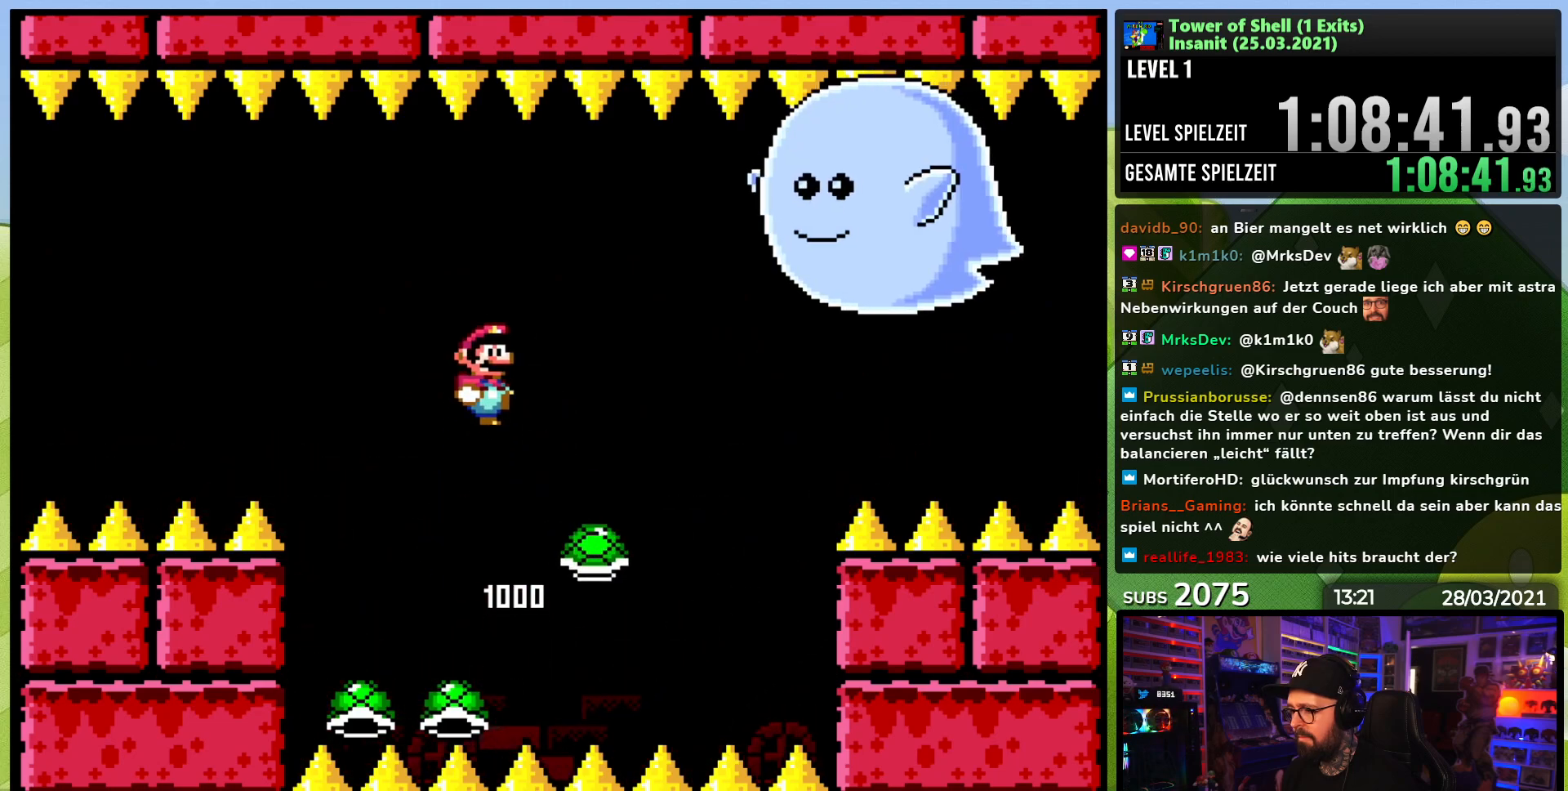
{"dt_ms": 500, "buttons": ["B", "Y", "DPAD_RIGHT"], "events": [[200, "DPAD_LEFT", "down"], [317, "DPAD_LEFT", "up"], [367, "DPAD_RIGHT", "down"]]}
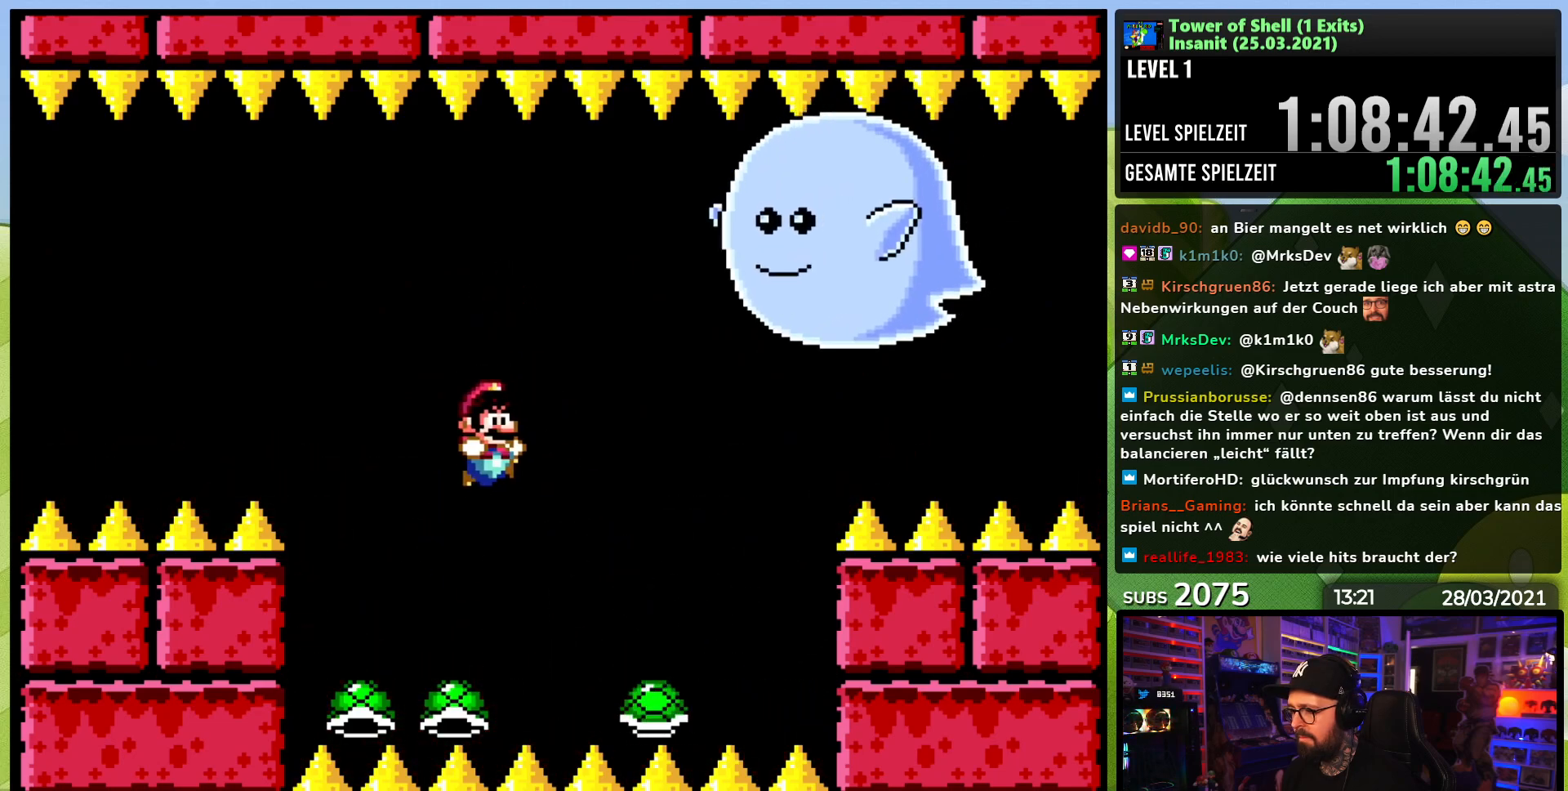
{"dt_ms": 500, "buttons": ["B", "Y", "DPAD_LEFT"], "events": [[17, "DPAD_RIGHT", "up"], [100, "DPAD_LEFT", "down"], [250, "DPAD_LEFT", "up"], [317, "DPAD_RIGHT", "down"], [367, "Y", "up"], [417, "DPAD_RIGHT", "up"], [417, "Y", "down"], [500, "DPAD_LEFT", "down"]]}
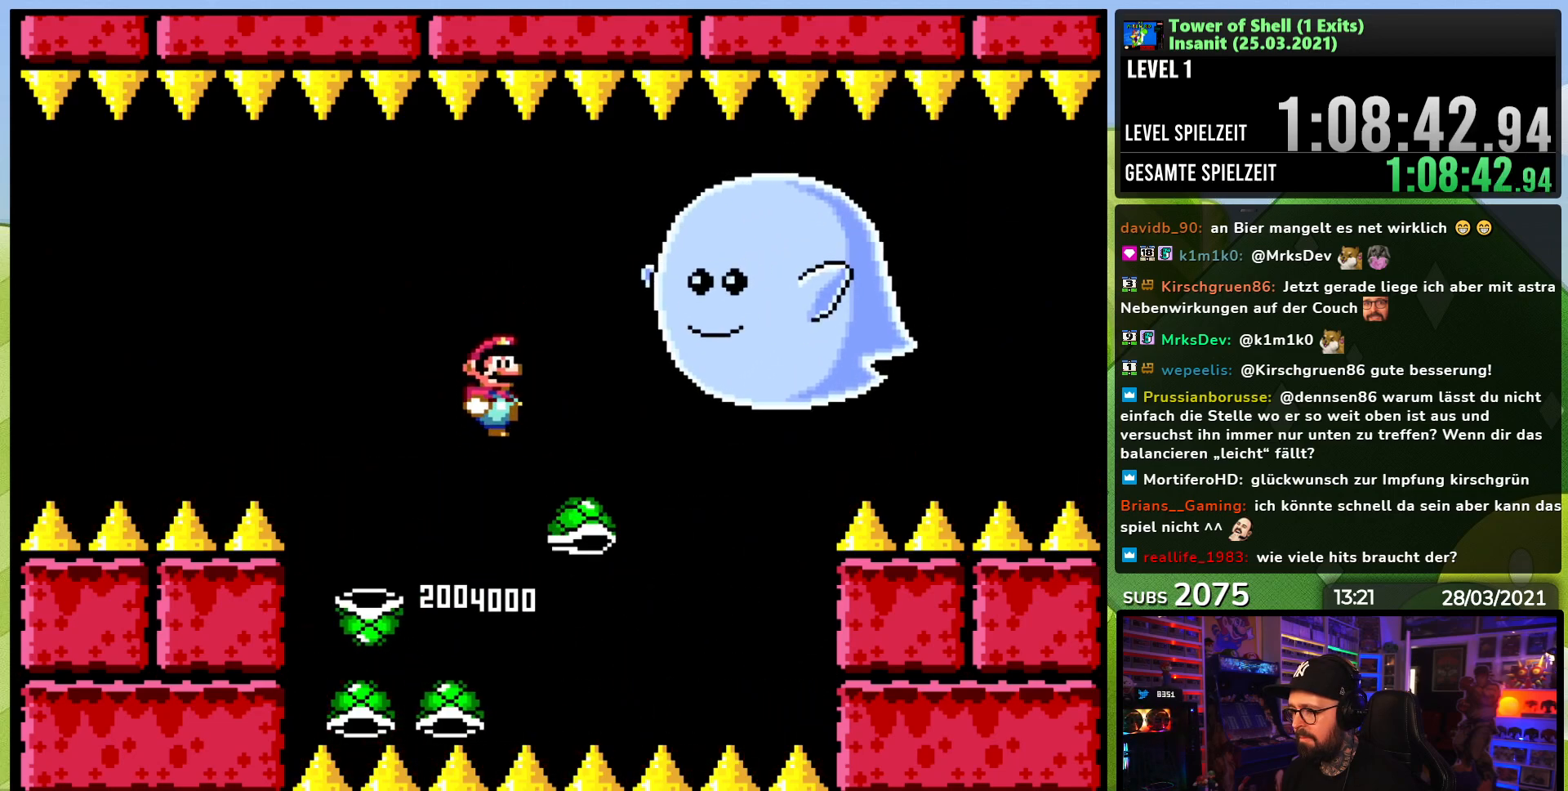
{"dt_ms": 500, "buttons": ["B", "Y", "DPAD_LEFT"], "events": [[117, "DPAD_LEFT", "up"], [233, "DPAD_RIGHT", "down"], [350, "B", "up"], [383, "DPAD_RIGHT", "up"], [417, "DPAD_LEFT", "down"], [500, "B", "down"]]}
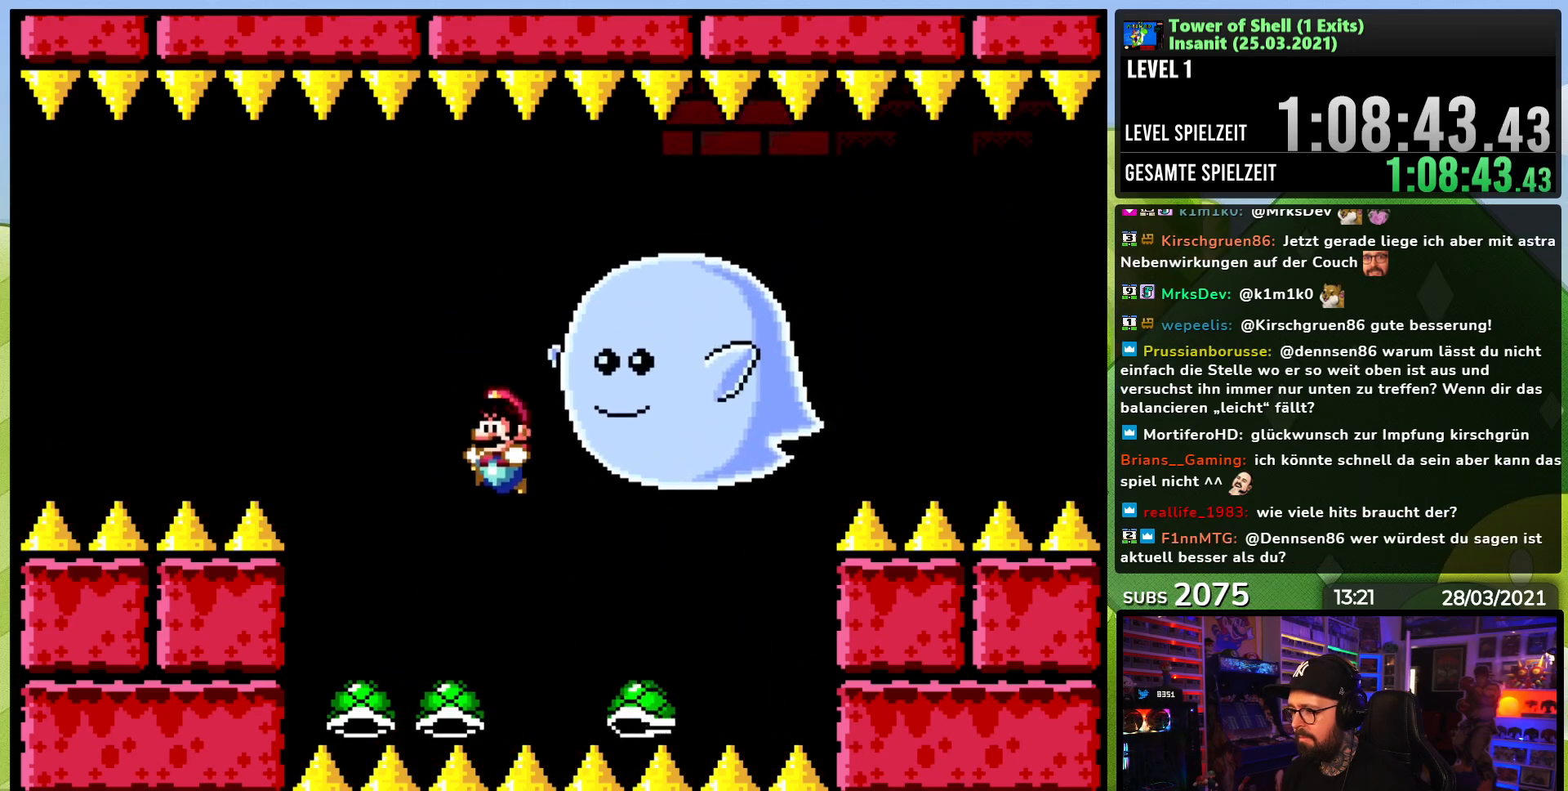
{"dt_ms": 500, "buttons": ["B", "Y"], "events": [[33, "DPAD_LEFT", "up"], [167, "DPAD_LEFT", "down"], [233, "DPAD_UP", "down"], [250, "DPAD_UP", "up"], [267, "DPAD_LEFT", "up"], [267, "DPAD_RIGHT", "down"], [283, "Y", "up"], [350, "Y", "down"], [367, "DPAD_RIGHT", "up"], [450, "Y", "up"], [483, "Y", "down"]]}
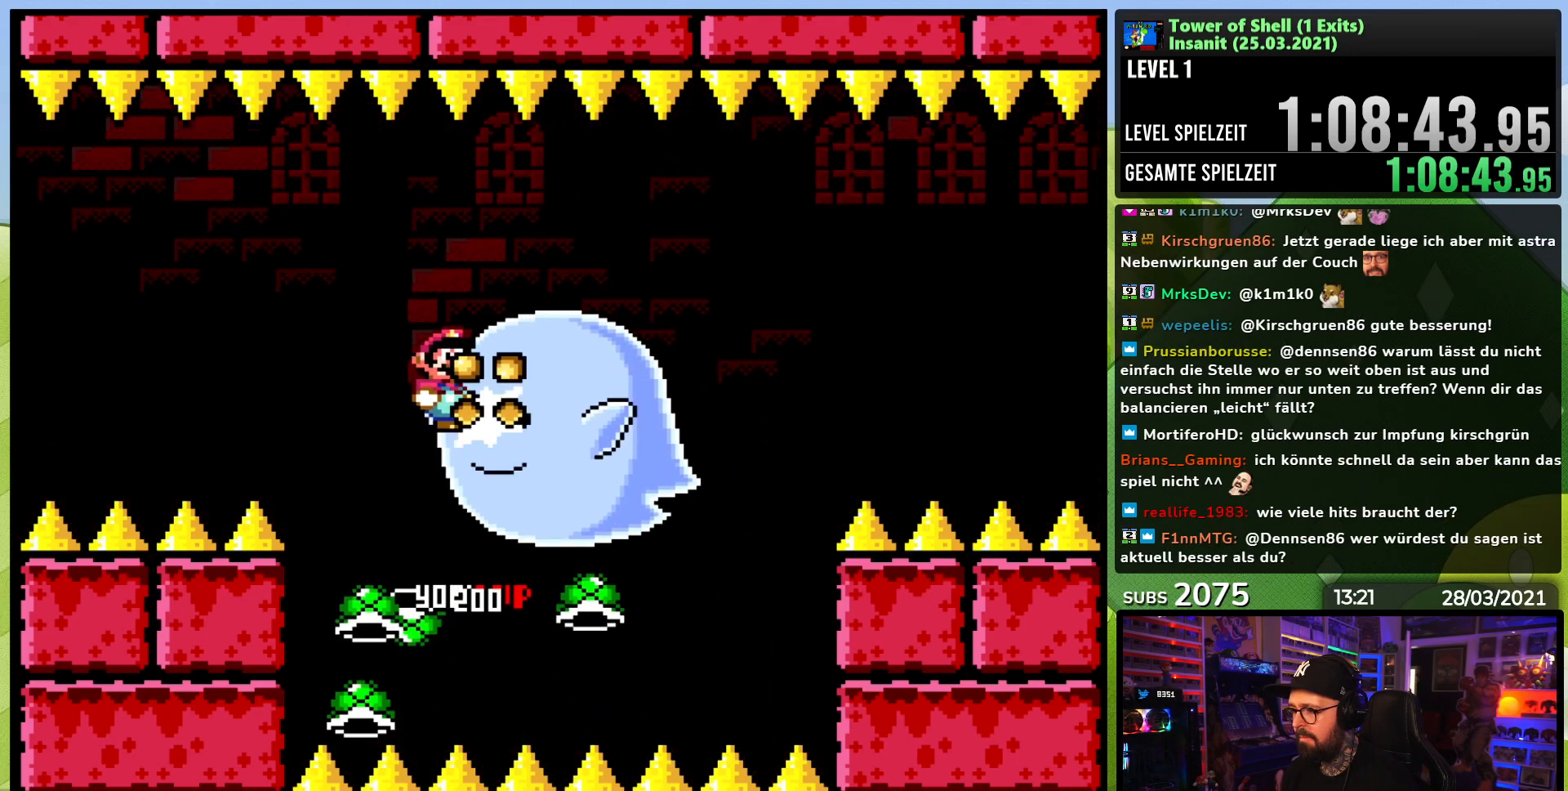
{"dt_ms": 500, "buttons": ["Y", "DPAD_LEFT"], "events": [[300, "DPAD_RIGHT", "down"], [417, "DPAD_RIGHT", "up"], [483, "B", "up"], [500, "DPAD_LEFT", "down"]]}
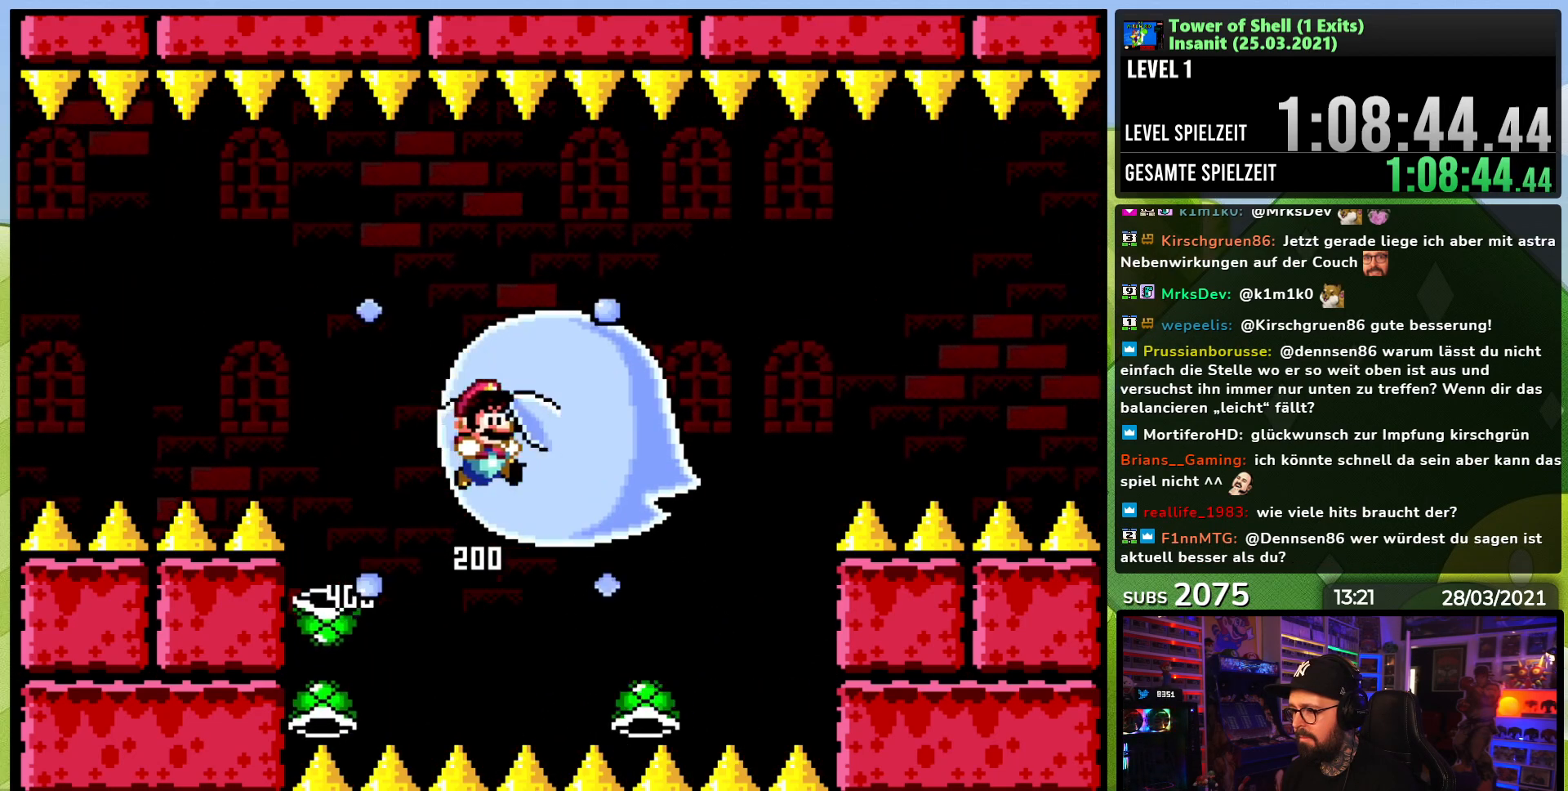
{"dt_ms": 500, "buttons": ["B", "Y", "DPAD_LEFT"], "events": [[83, "B", "down"], [183, "DPAD_LEFT", "up"], [267, "DPAD_RIGHT", "down"], [317, "Y", "up"], [350, "DPAD_RIGHT", "up"], [367, "Y", "down"], [467, "DPAD_LEFT", "down"]]}
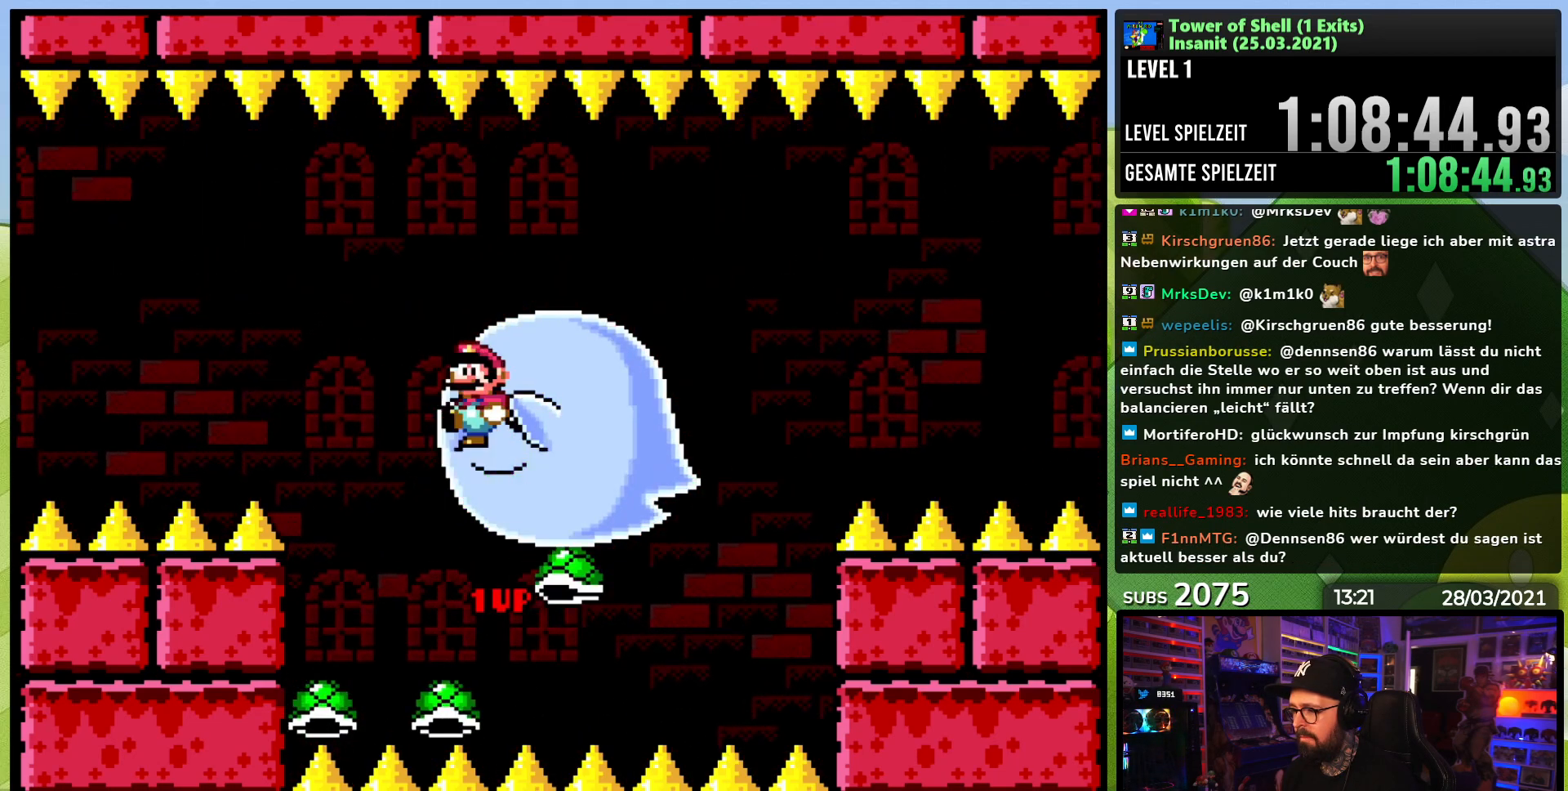
{"dt_ms": 500, "buttons": ["B", "Y"], "events": [[67, "DPAD_LEFT", "up"], [200, "DPAD_RIGHT", "down"], [317, "DPAD_RIGHT", "up"], [383, "B", "up"], [400, "DPAD_LEFT", "down"], [433, "B", "down"], [483, "DPAD_LEFT", "up"]]}
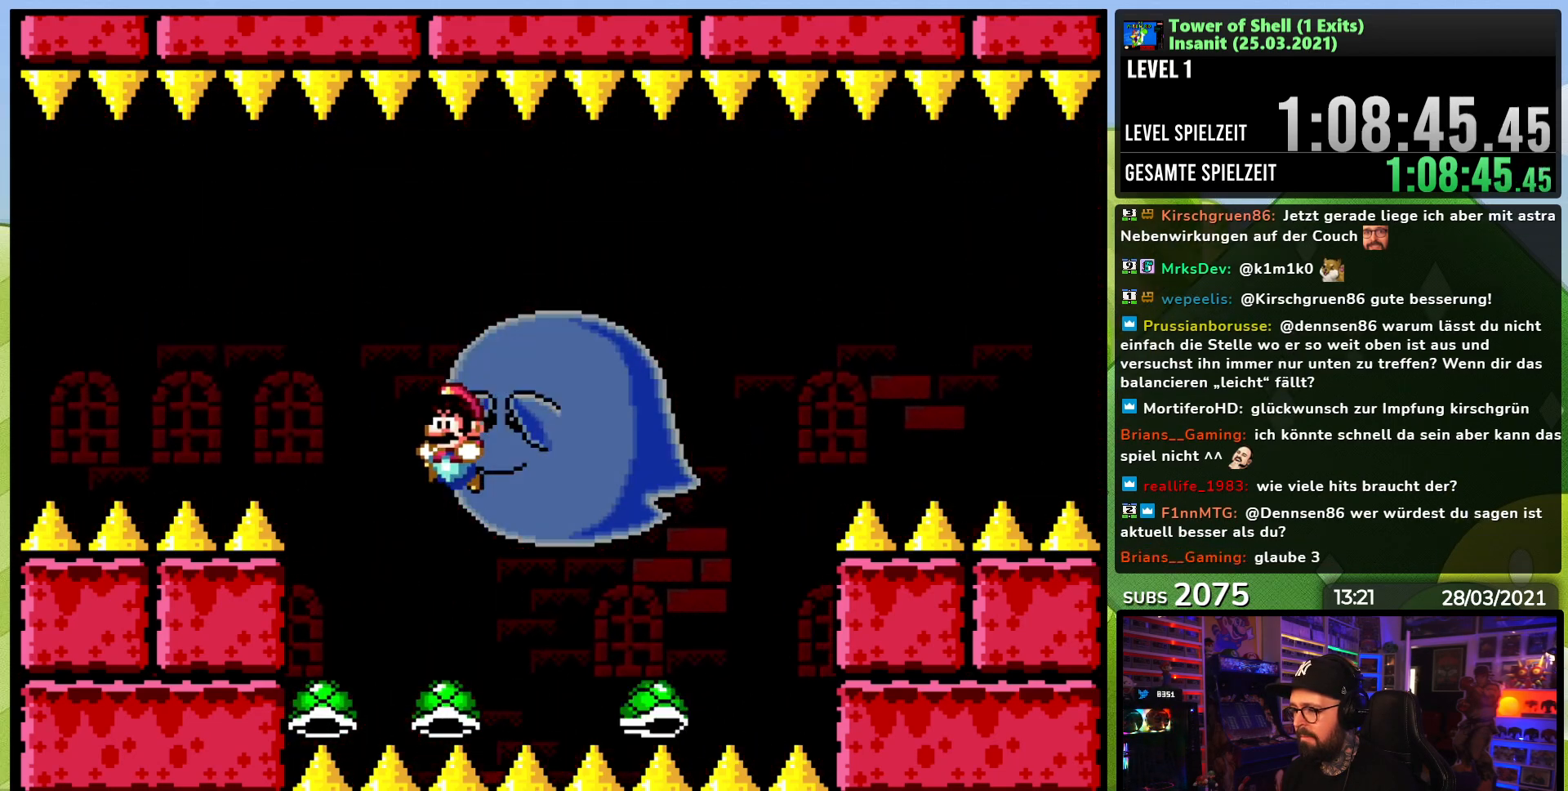
{"dt_ms": 500, "buttons": ["B", "Y"], "events": [[67, "DPAD_RIGHT", "down"], [183, "DPAD_RIGHT", "up"], [267, "DPAD_LEFT", "down"], [333, "DPAD_UP", "down"], [367, "DPAD_LEFT", "up"], [367, "DPAD_RIGHT", "down"], [367, "DPAD_UP", "up"], [400, "Y", "up"], [450, "DPAD_RIGHT", "up"], [450, "Y", "down"]]}
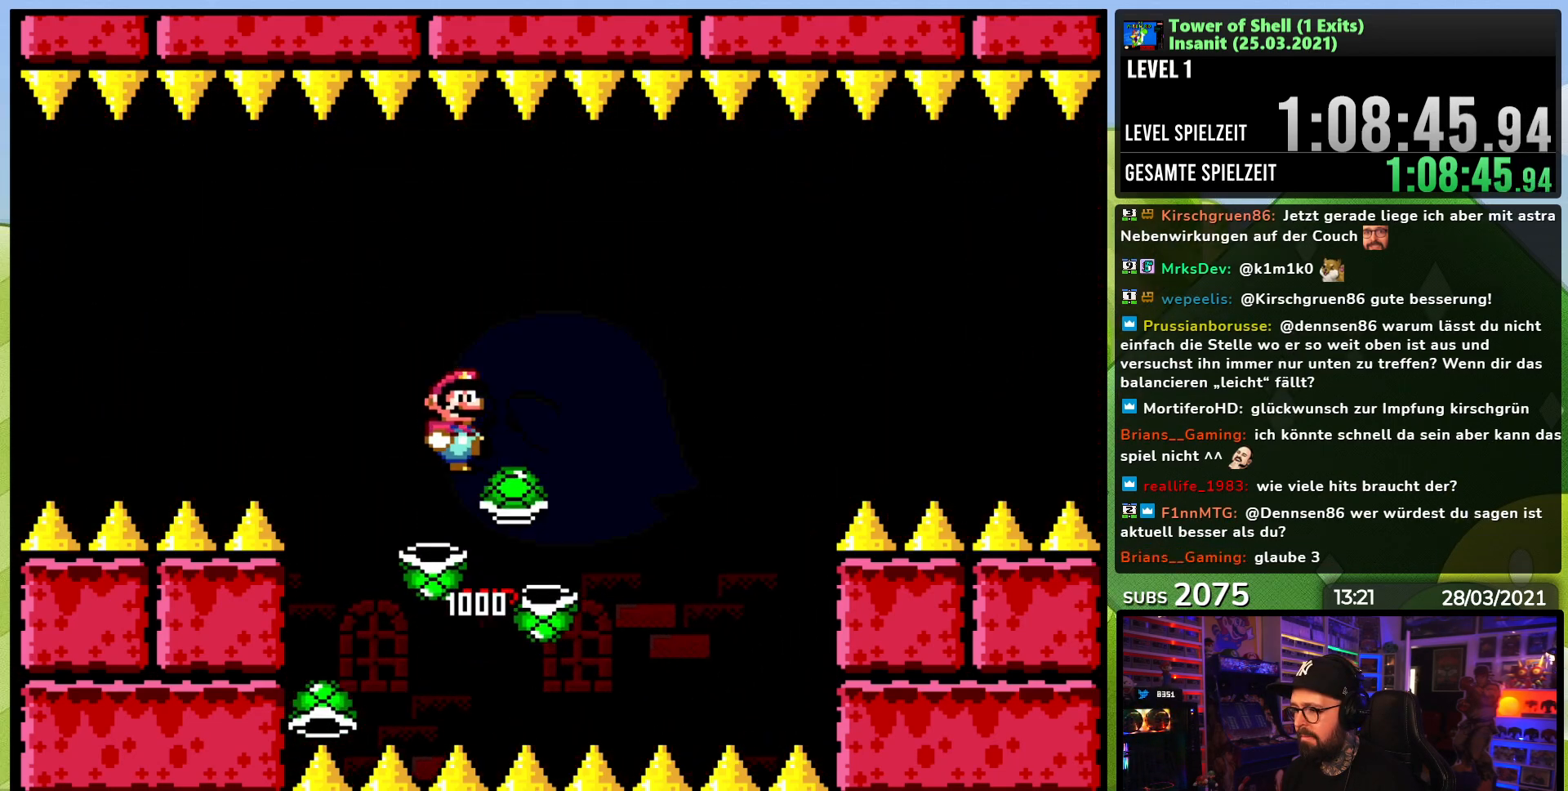
{"dt_ms": 500, "buttons": ["B", "Y"], "events": []}
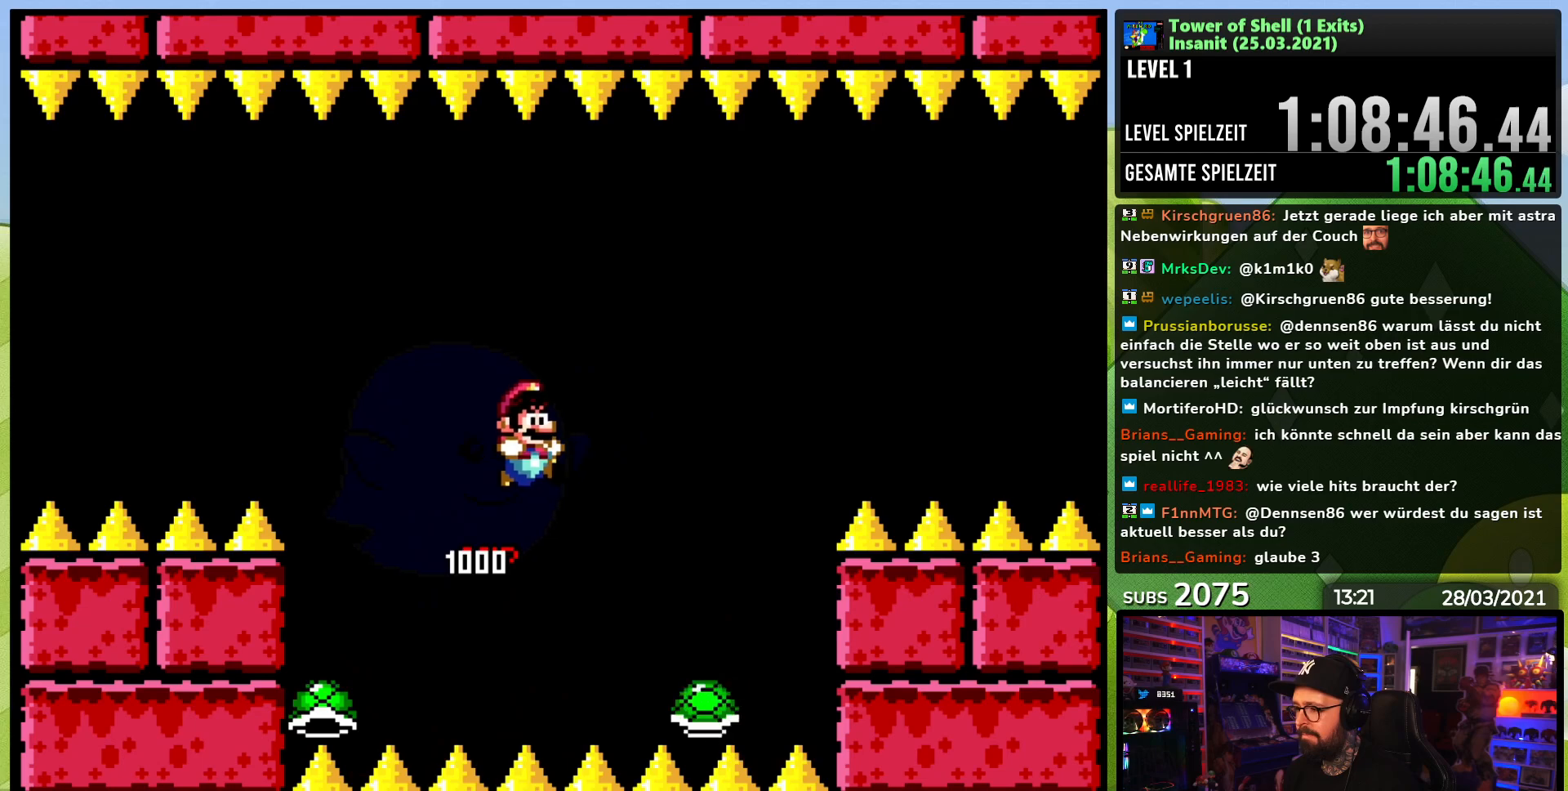
{"dt_ms": 500, "buttons": ["B", "Y", "DPAD_LEFT"], "events": [[33, "B", "up"], [50, "DPAD_LEFT", "down"], [117, "B", "down"], [233, "DPAD_LEFT", "up"], [233, "DPAD_RIGHT", "down"], [350, "DPAD_RIGHT", "up"], [350, "Y", "up"], [417, "Y", "down"], [433, "DPAD_LEFT", "down"]]}
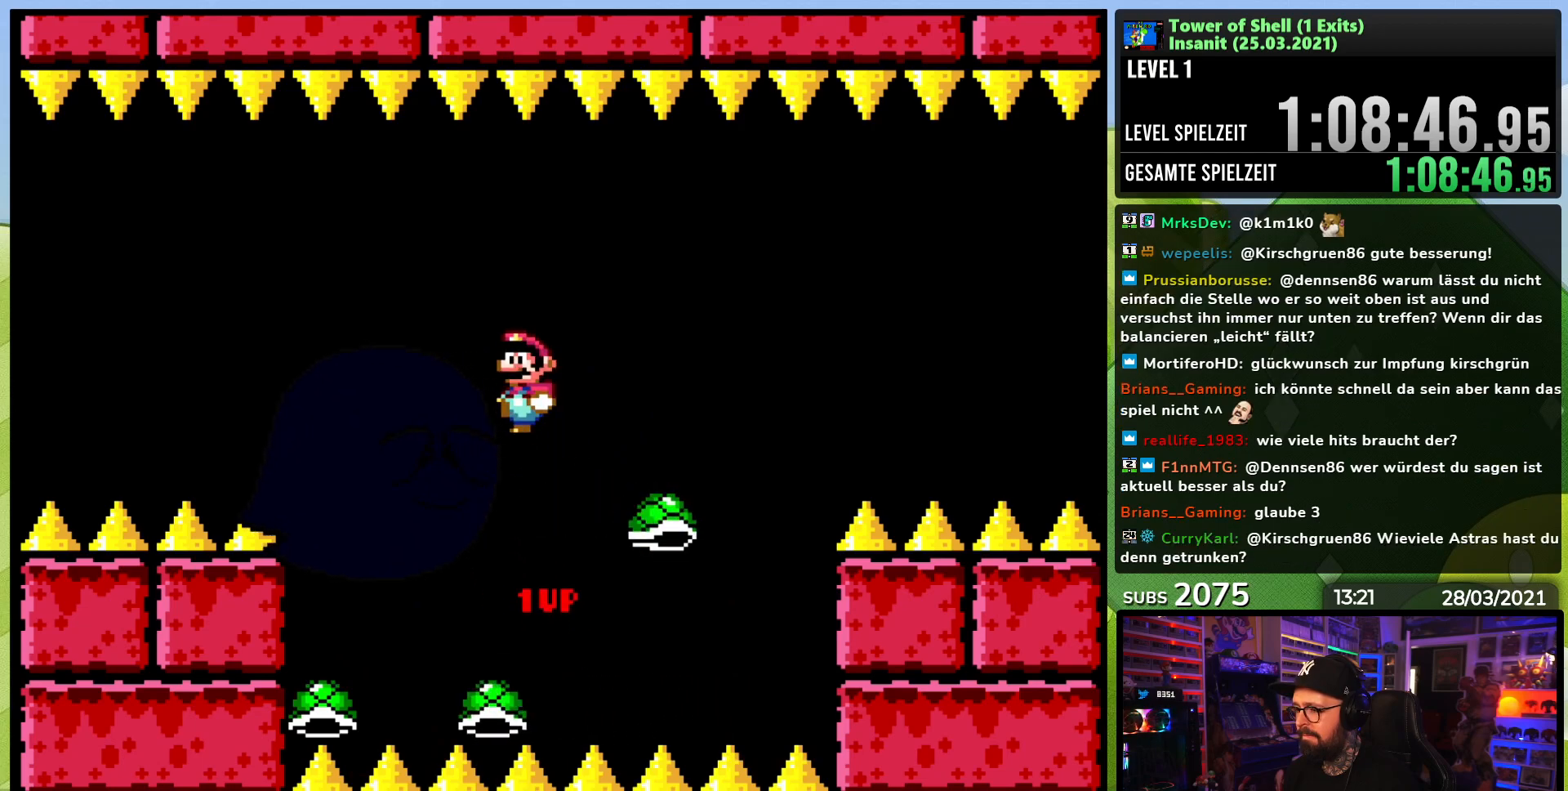
{"dt_ms": 500, "buttons": ["Y", "DPAD_LEFT"], "events": [[50, "DPAD_LEFT", "up"], [183, "DPAD_RIGHT", "down"], [250, "B", "up"], [267, "DPAD_RIGHT", "up"], [350, "B", "down"], [350, "DPAD_LEFT", "down"], [467, "B", "up"]]}
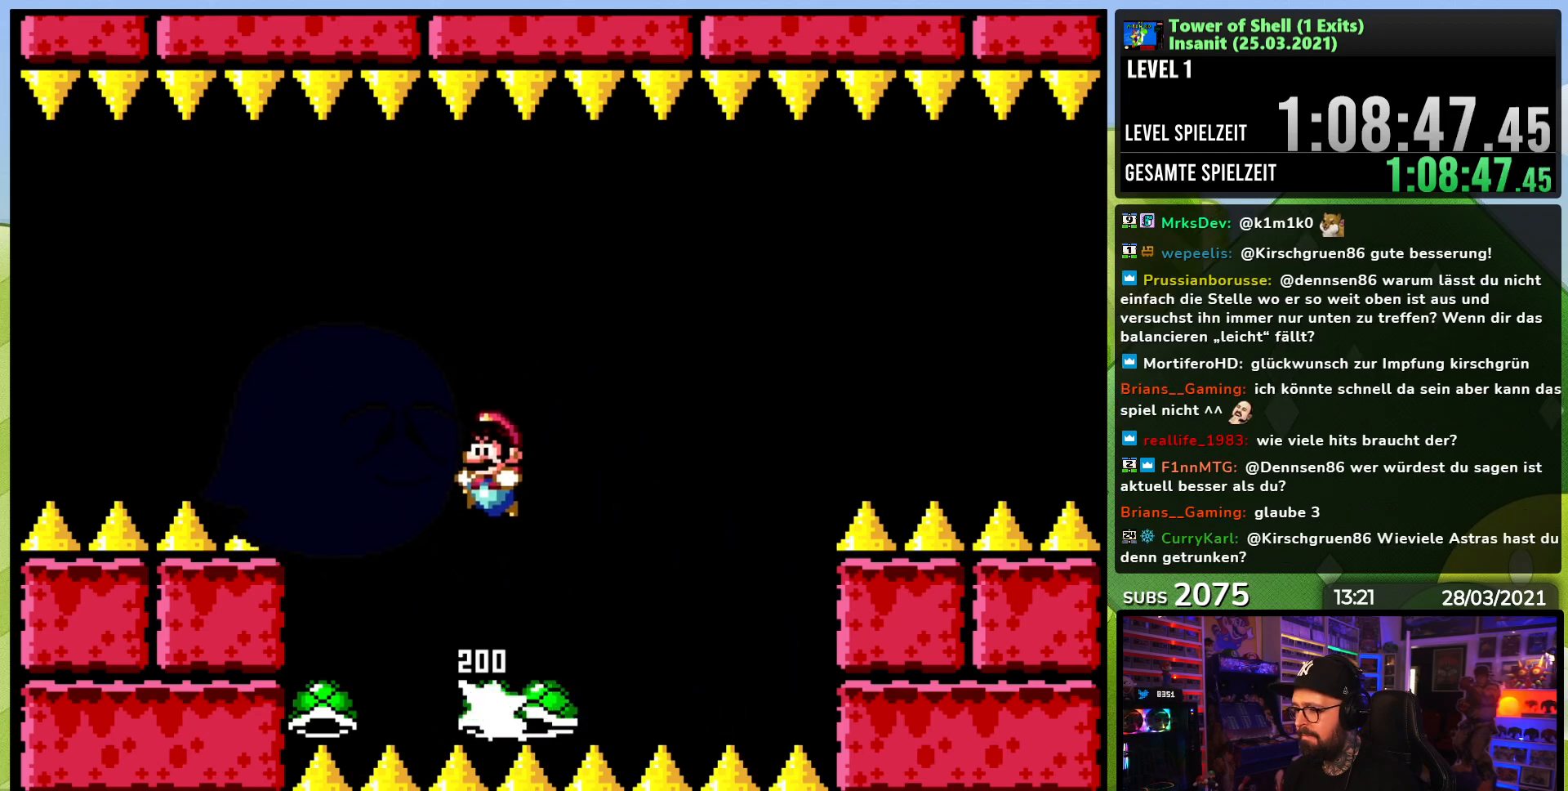
{"dt_ms": 500, "buttons": ["B", "Y"], "events": [[33, "B", "down"], [117, "DPAD_LEFT", "up"], [150, "DPAD_RIGHT", "down"], [250, "Y", "up"], [283, "DPAD_RIGHT", "up"], [317, "Y", "down"]]}
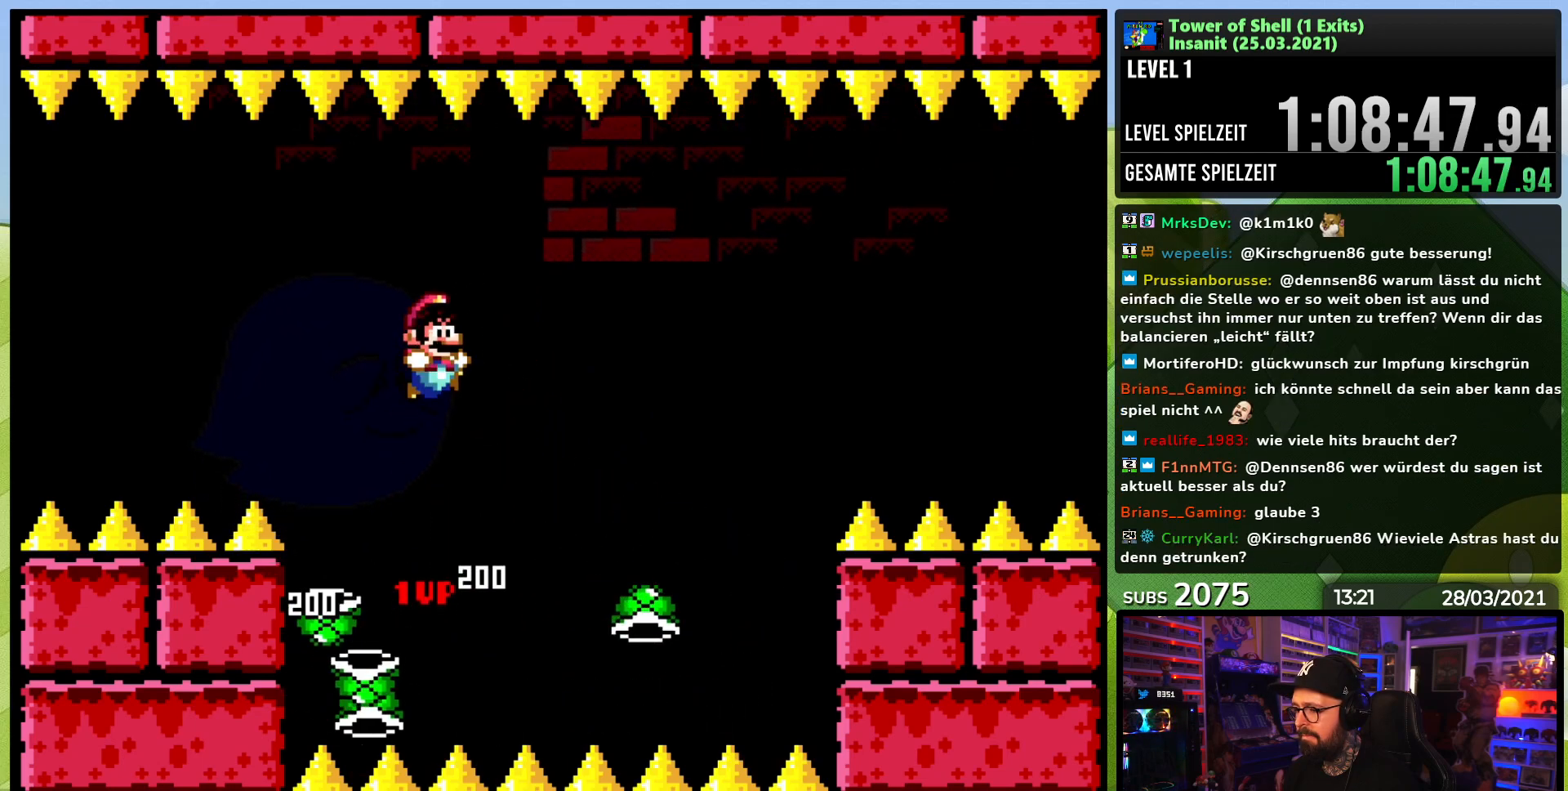
{"dt_ms": 500, "buttons": ["Y", "DPAD_LEFT"], "events": [[83, "DPAD_RIGHT", "down"], [200, "Y", "up"], [217, "DPAD_RIGHT", "up"], [217, "Y", "down"], [233, "B", "up"], [300, "DPAD_UP", "down"], [317, "DPAD_LEFT", "down"], [417, "DPAD_UP", "up"]]}
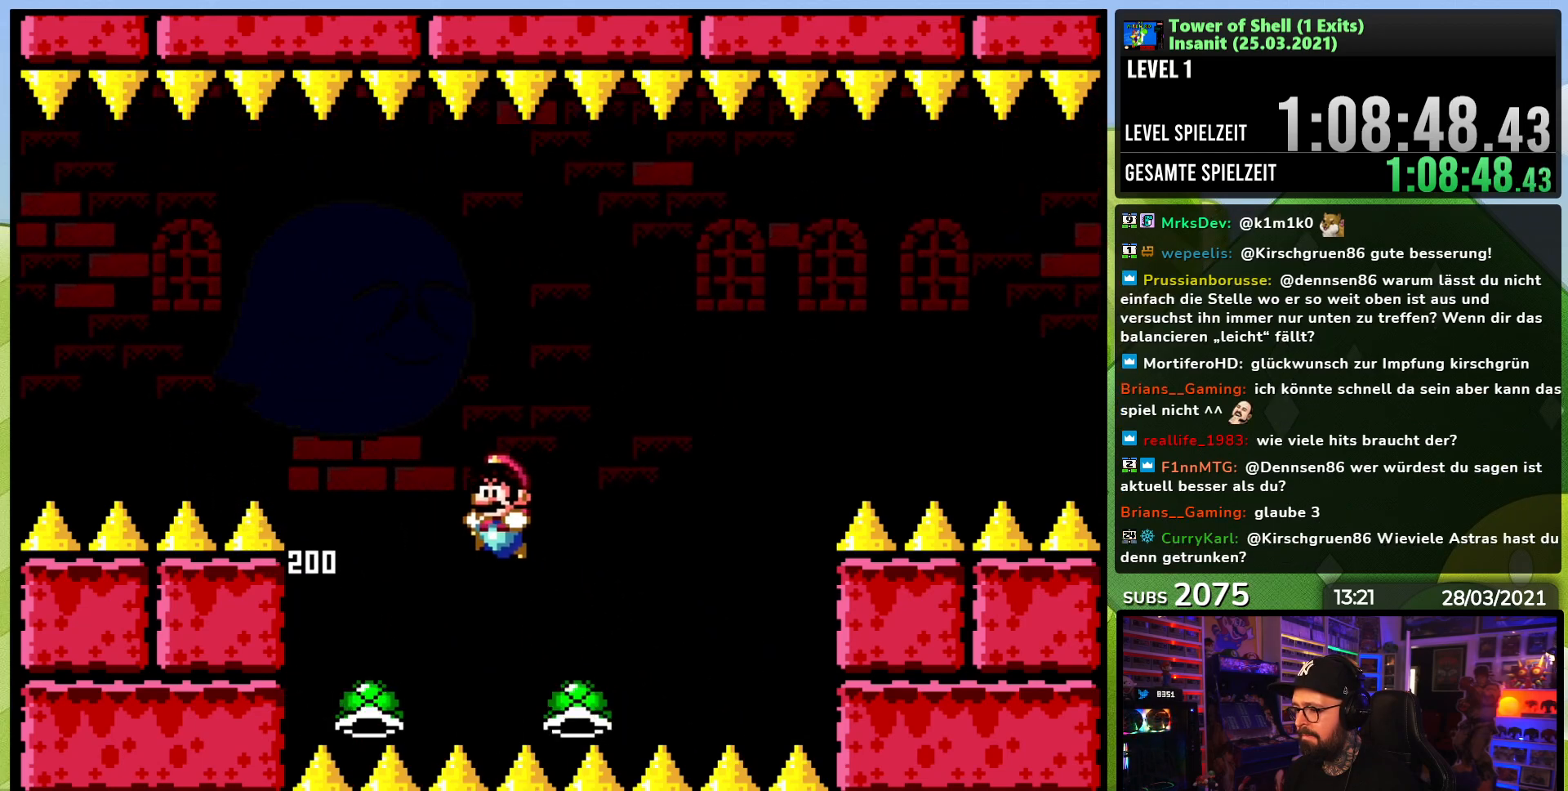
{"dt_ms": 500, "buttons": ["B", "Y", "DPAD_LEFT"], "events": [[17, "DPAD_LEFT", "up"], [50, "B", "down"], [150, "DPAD_RIGHT", "down"], [250, "DPAD_RIGHT", "up"], [250, "Y", "up"], [317, "Y", "down"], [467, "DPAD_LEFT", "down"]]}
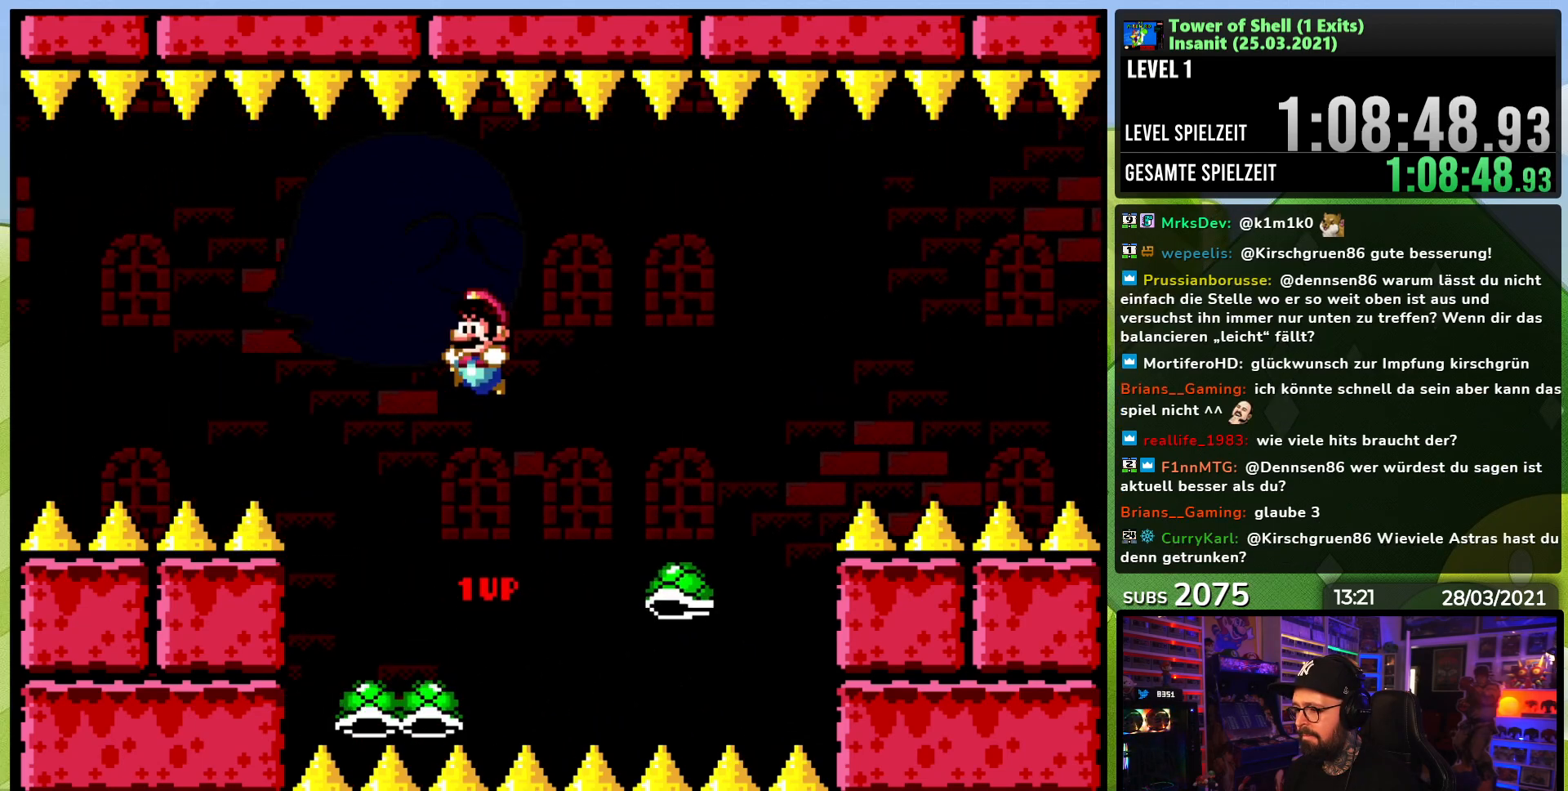
{"dt_ms": 500, "buttons": ["B", "Y", "DPAD_LEFT"], "events": [[33, "DPAD_LEFT", "up"], [217, "B", "up"], [317, "B", "down"], [350, "DPAD_RIGHT", "down"], [433, "DPAD_RIGHT", "up"], [483, "DPAD_LEFT", "down"]]}
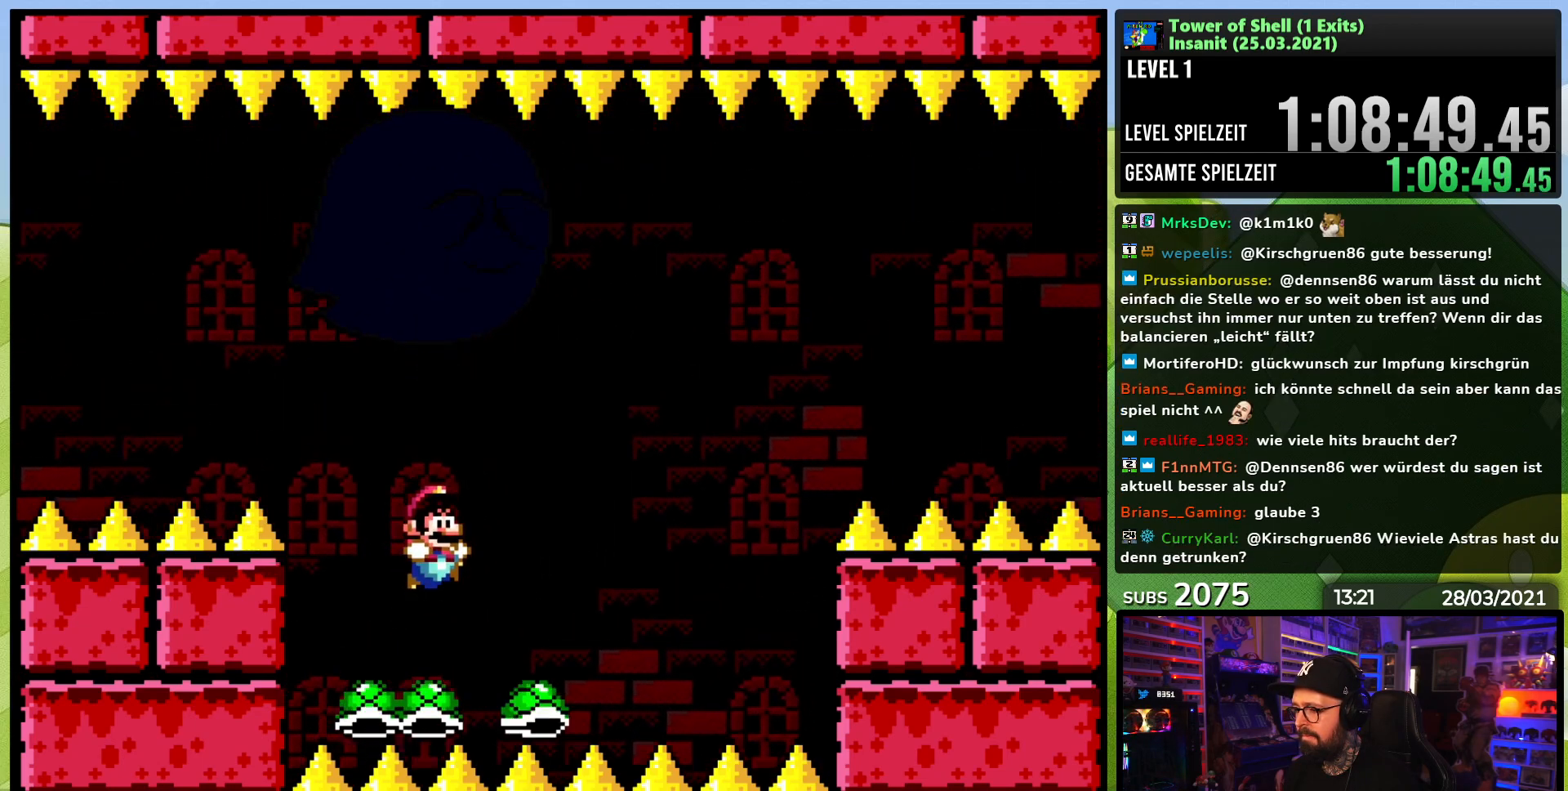
{"dt_ms": 500, "buttons": ["B", "Y"], "events": [[67, "DPAD_UP", "down"], [100, "DPAD_LEFT", "up"], [100, "DPAD_RIGHT", "down"], [100, "DPAD_UP", "up"], [183, "Y", "up"], [217, "DPAD_RIGHT", "up"], [233, "Y", "down"]]}
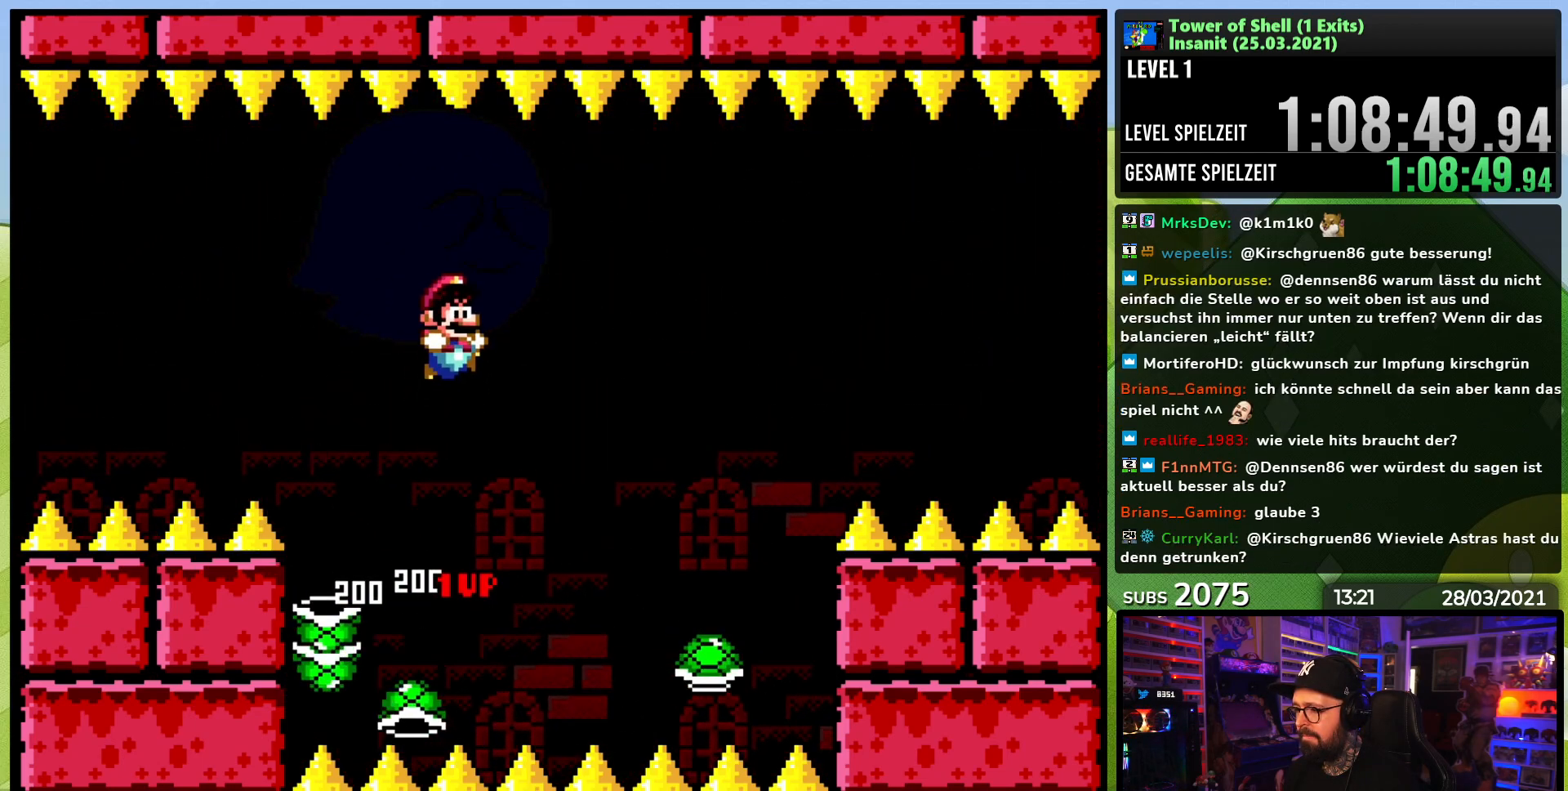
{"dt_ms": 500, "buttons": ["B", "Y", "DPAD_LEFT"], "events": [[183, "B", "up"], [400, "DPAD_LEFT", "down"], [417, "B", "down"]]}
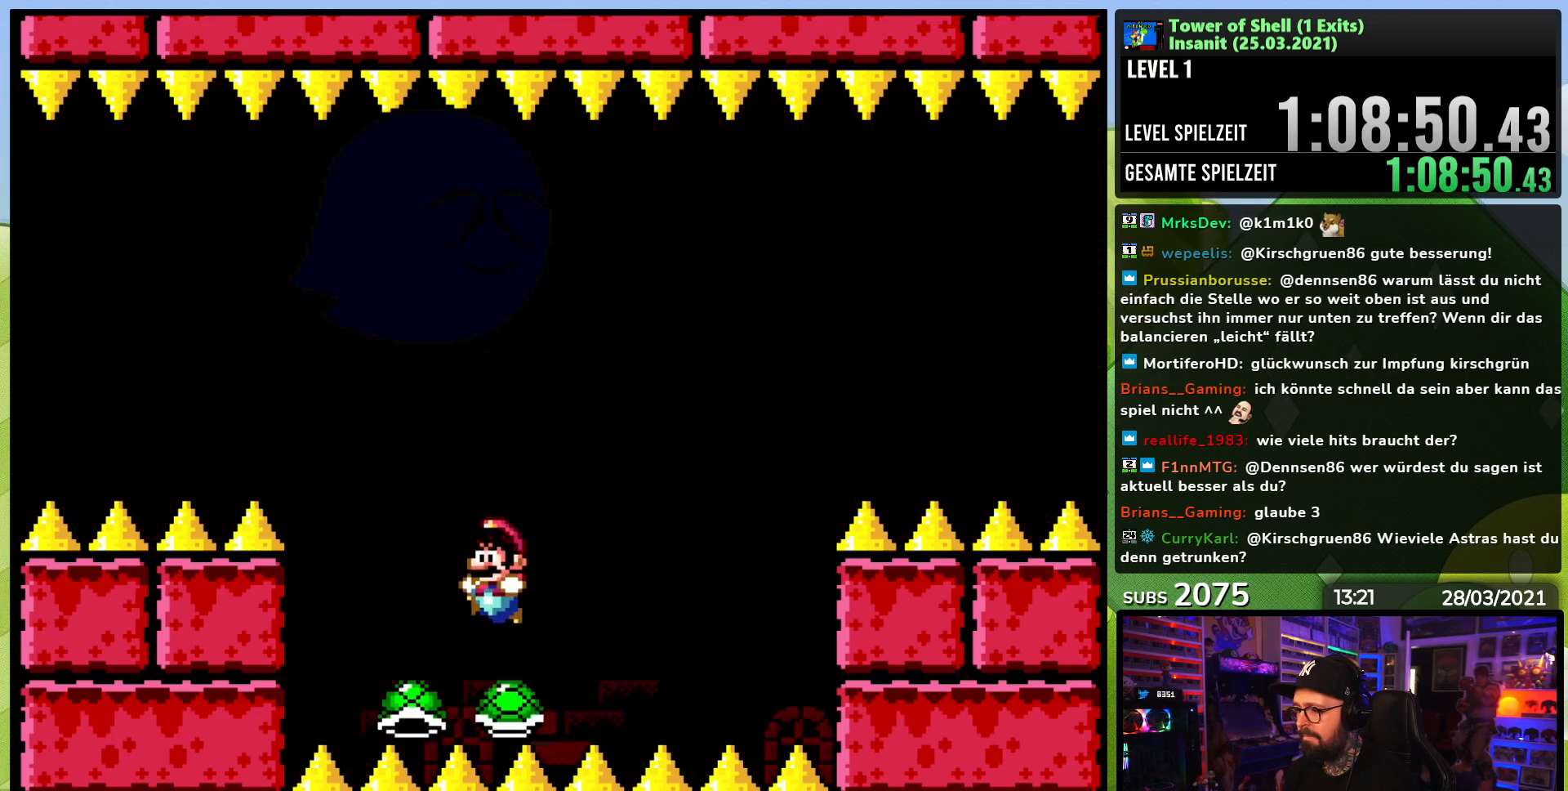
{"dt_ms": 500, "buttons": ["B", "Y"], "events": [[83, "DPAD_LEFT", "up"], [100, "DPAD_RIGHT", "down"], [150, "Y", "up"], [183, "DPAD_RIGHT", "up"], [200, "Y", "down"]]}
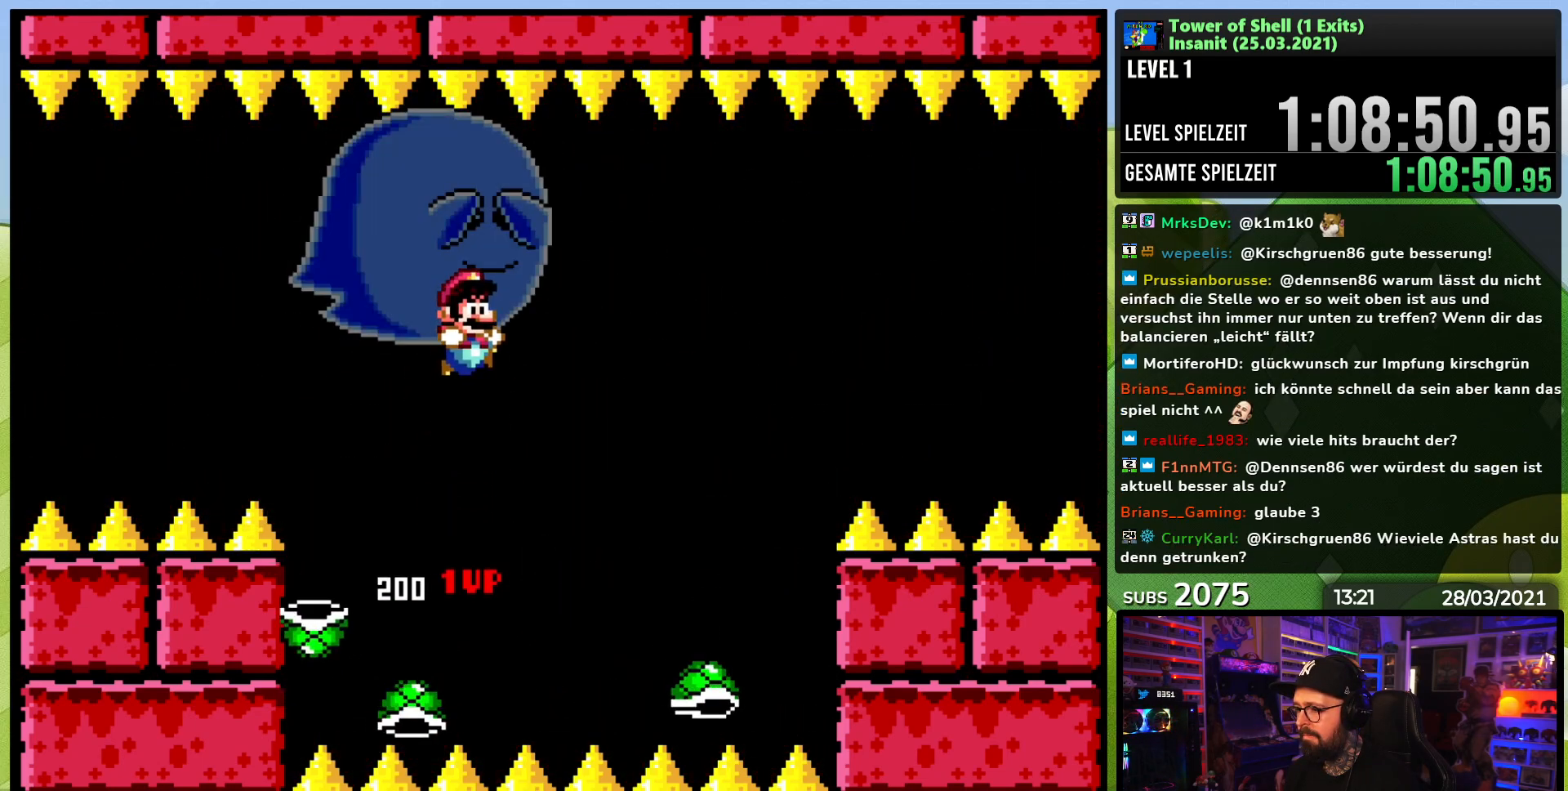
{"dt_ms": 500, "buttons": ["B", "Y"], "events": [[133, "DPAD_RIGHT", "down"], [233, "B", "up"], [250, "DPAD_RIGHT", "up"], [350, "DPAD_LEFT", "down"], [400, "B", "down"], [500, "DPAD_LEFT", "up"]]}
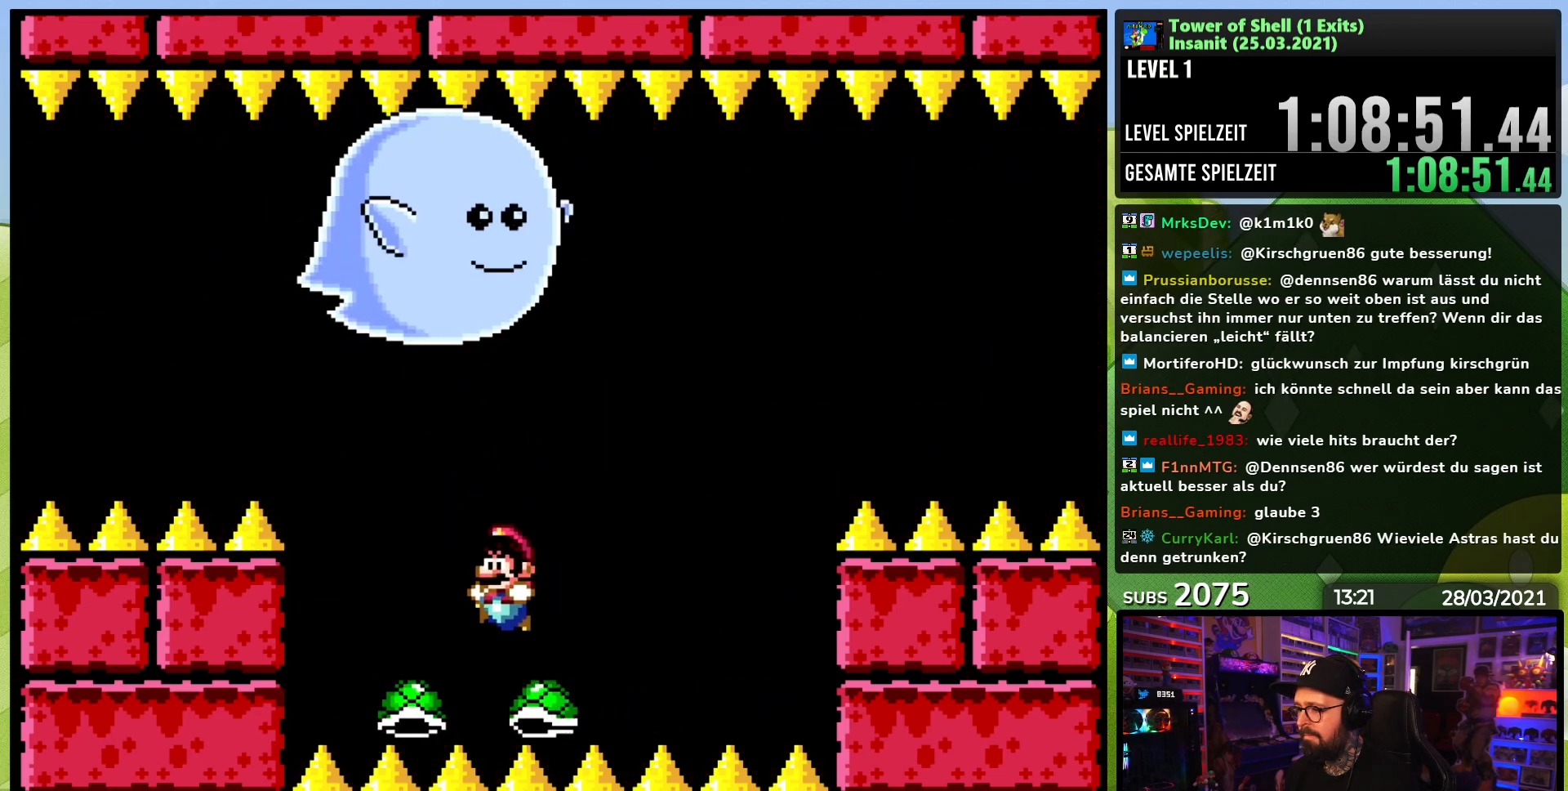
{"dt_ms": 1000, "buttons": ["B", "Y", "DPAD_LEFT"], "events": [[67, "DPAD_RIGHT", "down"], [133, "Y", "up"], [150, "DPAD_RIGHT", "up"], [183, "Y", "down"], [250, "DPAD_LEFT", "down"], [333, "DPAD_LEFT", "up"], [433, "DPAD_RIGHT", "down"], [583, "B", "up"], [733, "DPAD_LEFT", "down"], [733, "DPAD_RIGHT", "up"], [933, "B", "down"]]}
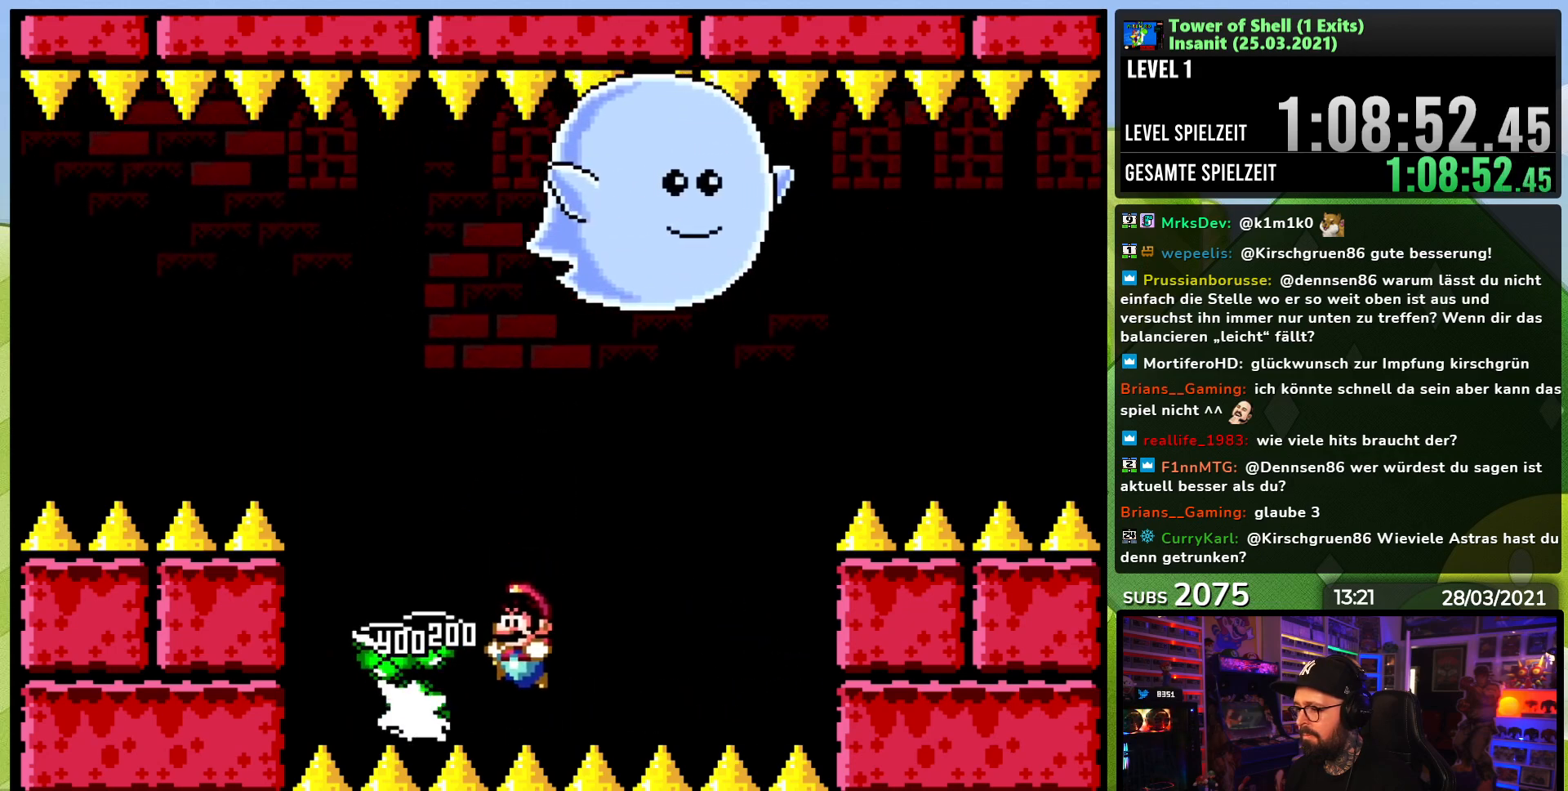
{"dt_ms": 500, "buttons": ["Y"], "events": [[17, "DPAD_UP", "down"], [50, "DPAD_LEFT", "up"], [50, "DPAD_UP", "up"], [67, "DPAD_RIGHT", "down"], [183, "DPAD_RIGHT", "up"], [200, "B", "up"]]}